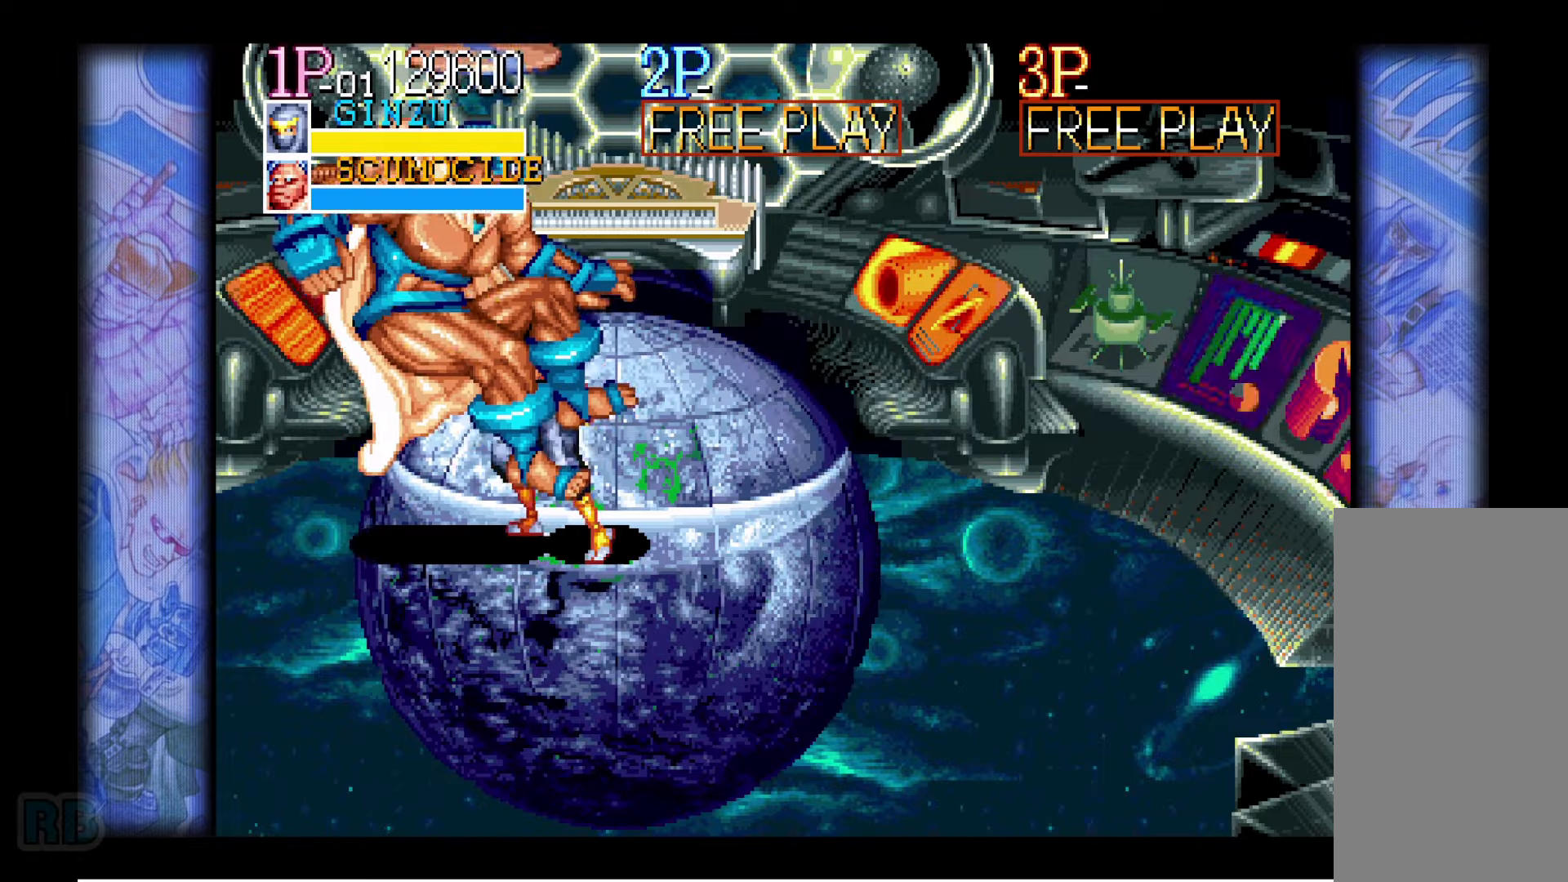
Gameplay with keyboard; each line is a JSON object with the keys held at the frame after it. "events" lists presses ("down") and releases ("up") of "1", "5", "b", "c", "down", "escape", "f1", "insert", "left", "n", "return", "right", "up", "v", "x" and "z" between this image and that frame as [ms after this image, input, new state], when the widget could be followed in between. No other keys are recorded. Mouse input is not recorded.
{"keys": ["left"], "events": [[33, "left", "down"], [67, "left", "up"], [117, "left", "down"]]}
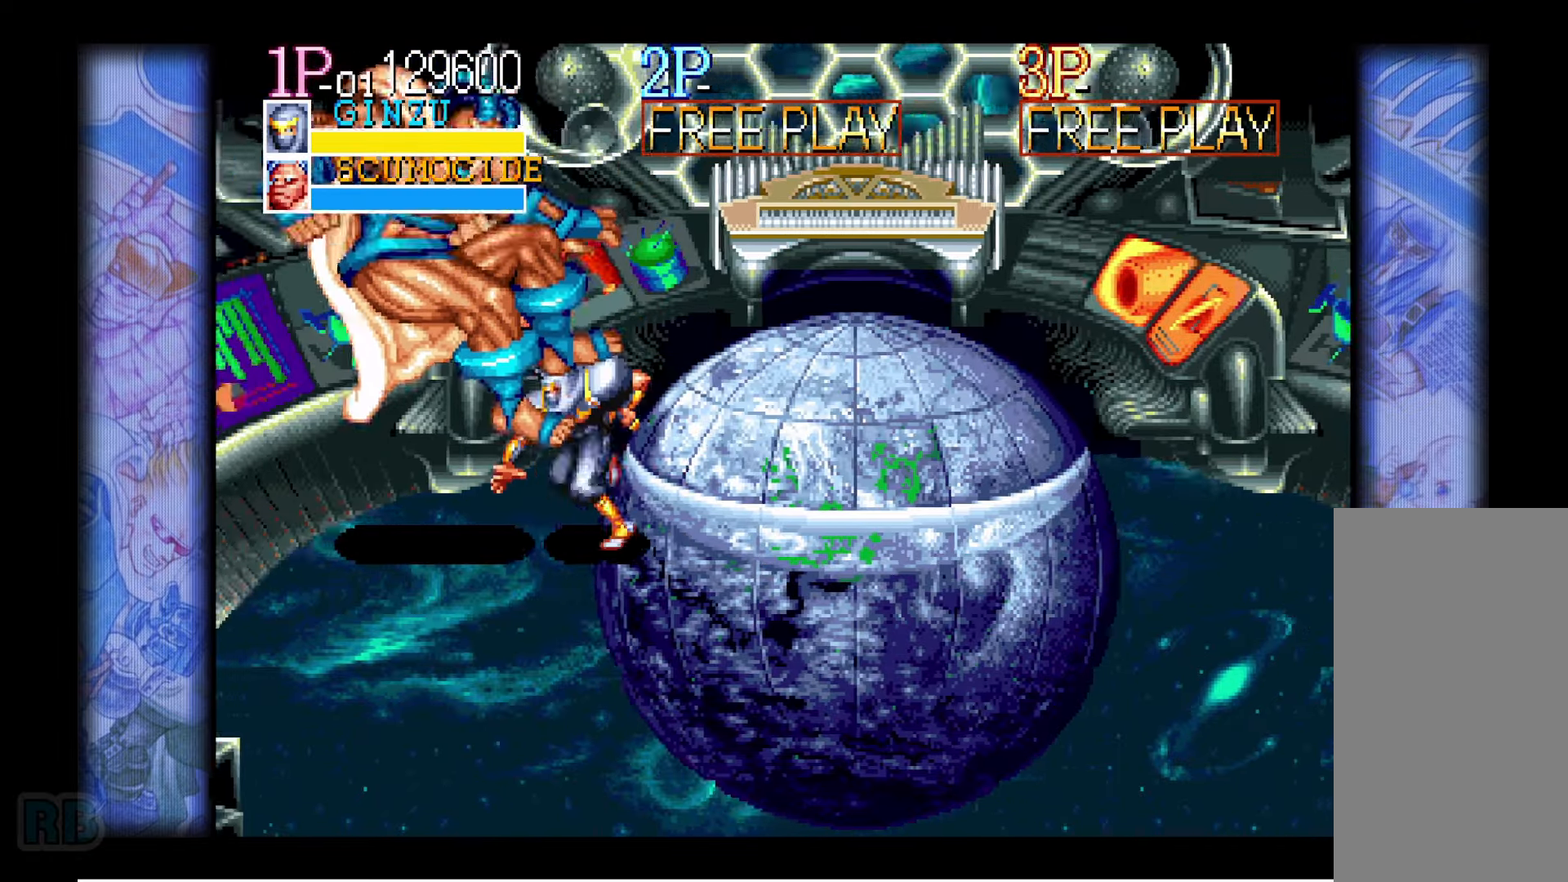
{"keys": ["left"], "events": []}
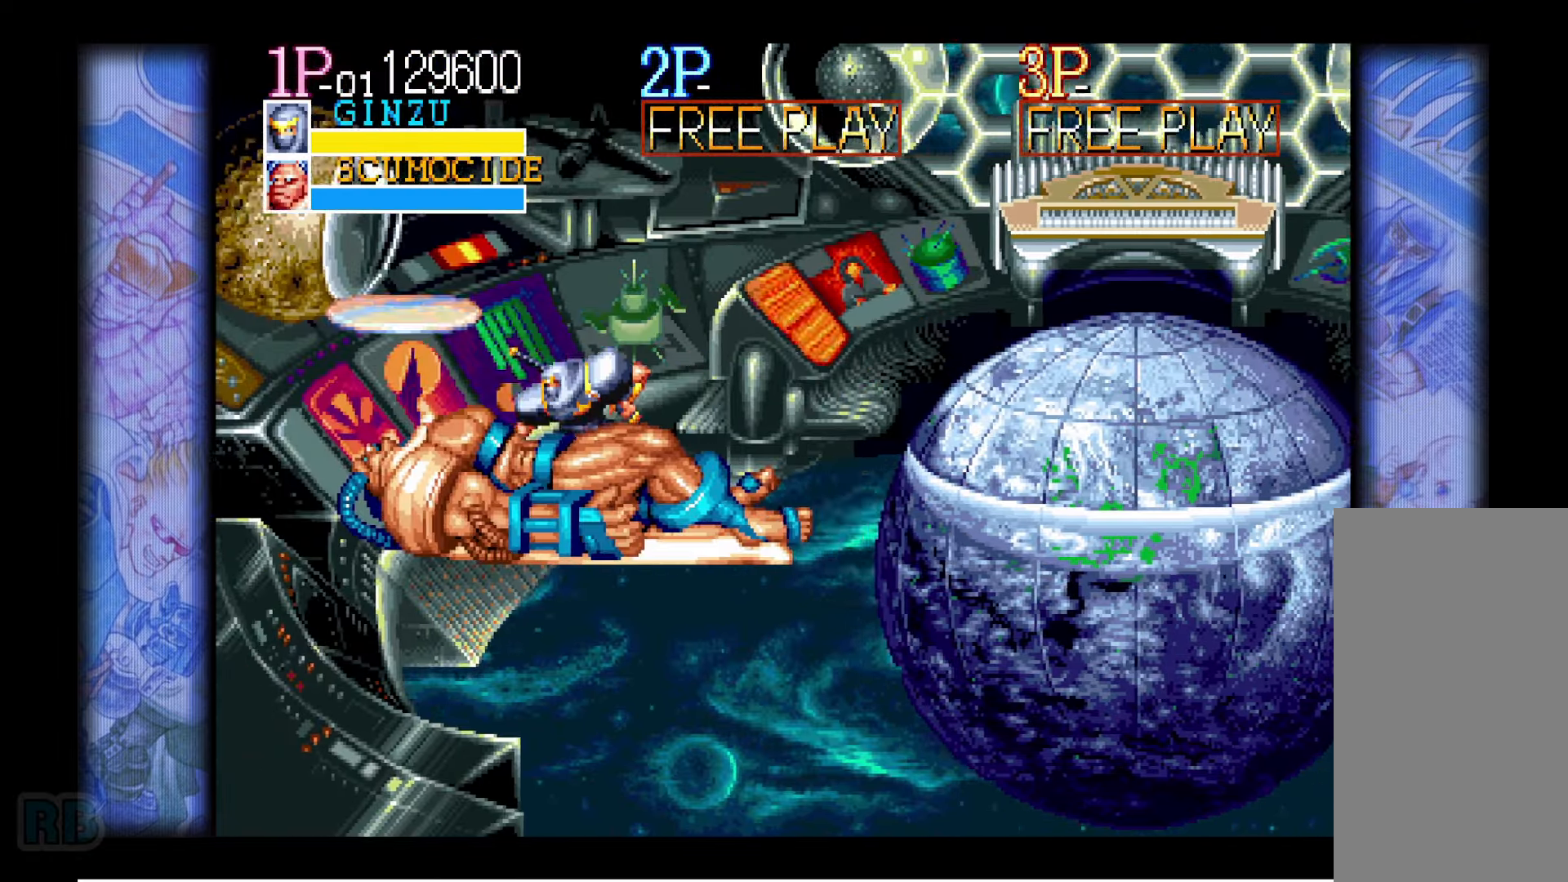
{"keys": ["right"], "events": [[83, "right", "down"], [100, "left", "up"]]}
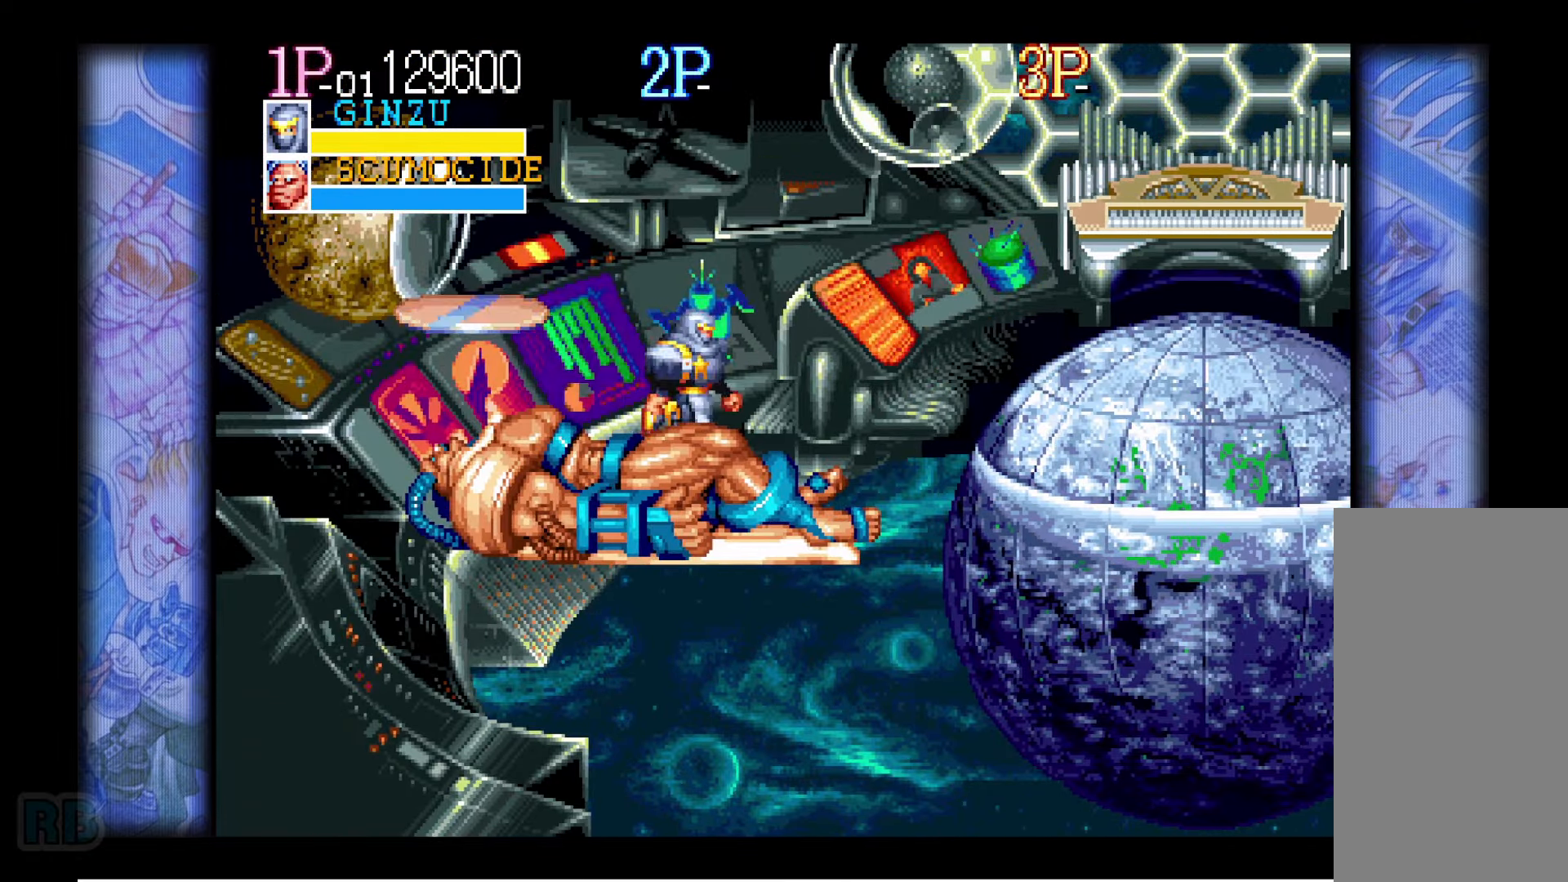
{"keys": ["right"], "events": []}
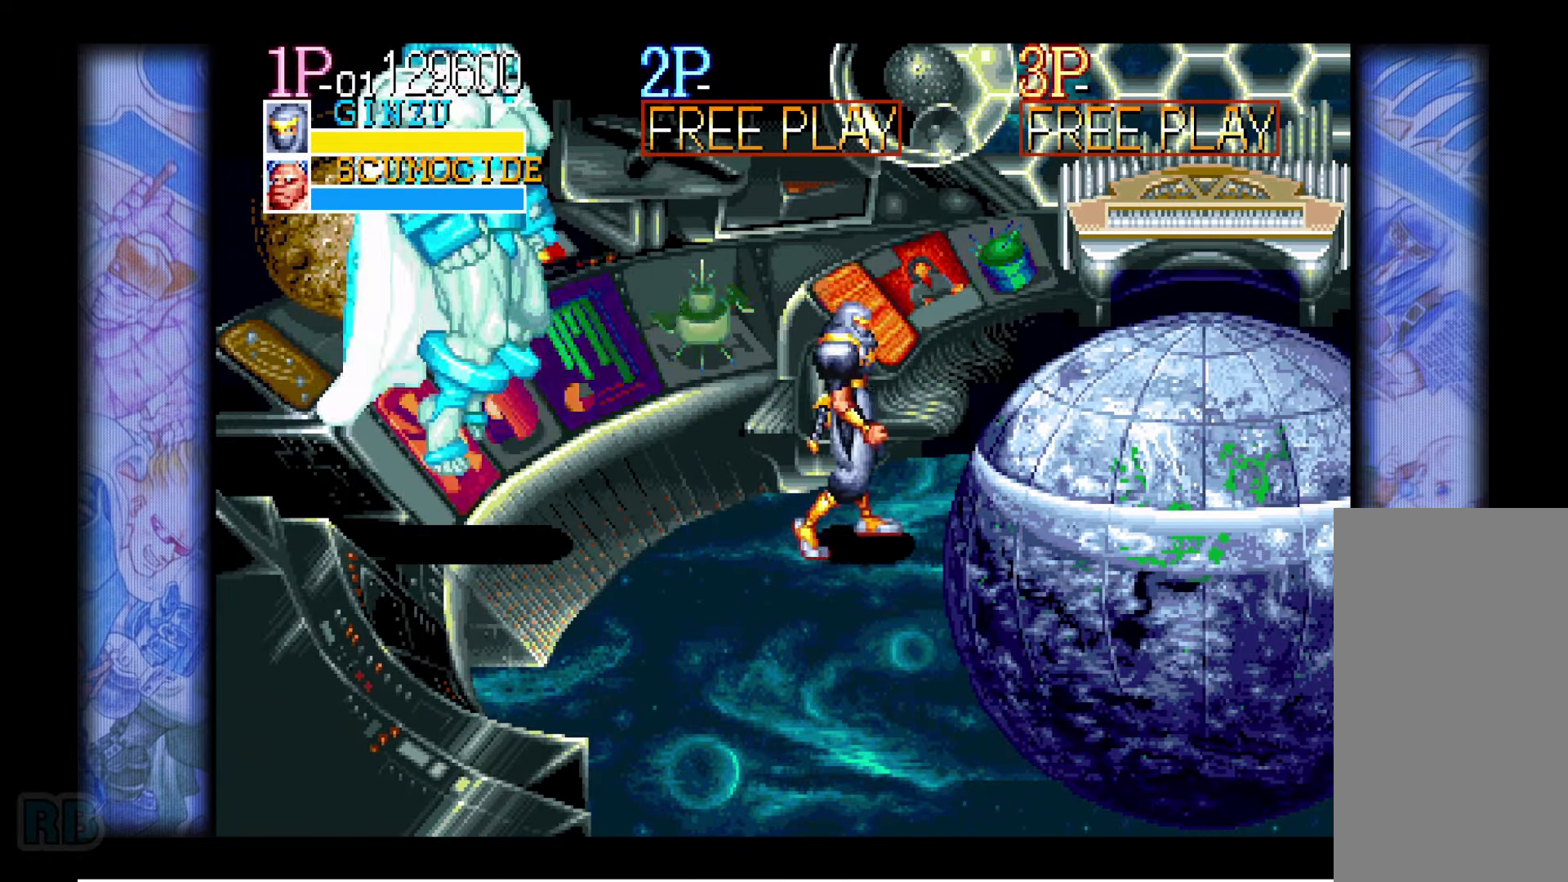
{"keys": ["down", "right"], "events": [[17, "right", "up"], [67, "down", "down"], [117, "down", "up"], [167, "down", "down"], [350, "right", "down"]]}
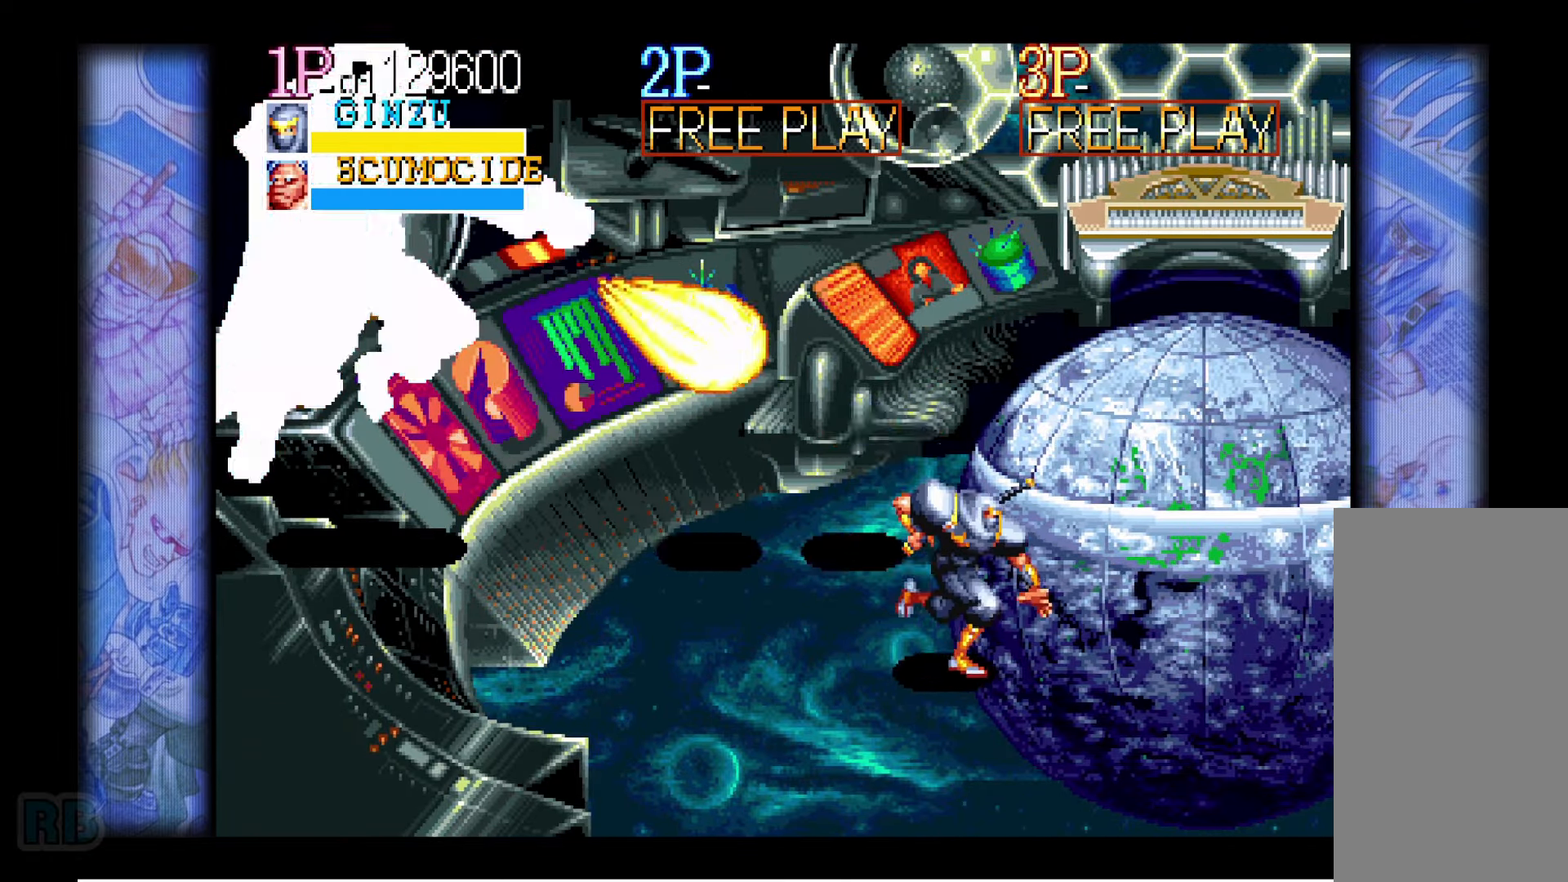
{"keys": ["right"], "events": [[133, "down", "up"], [150, "right", "up"], [183, "right", "down"], [233, "right", "up"], [267, "right", "down"]]}
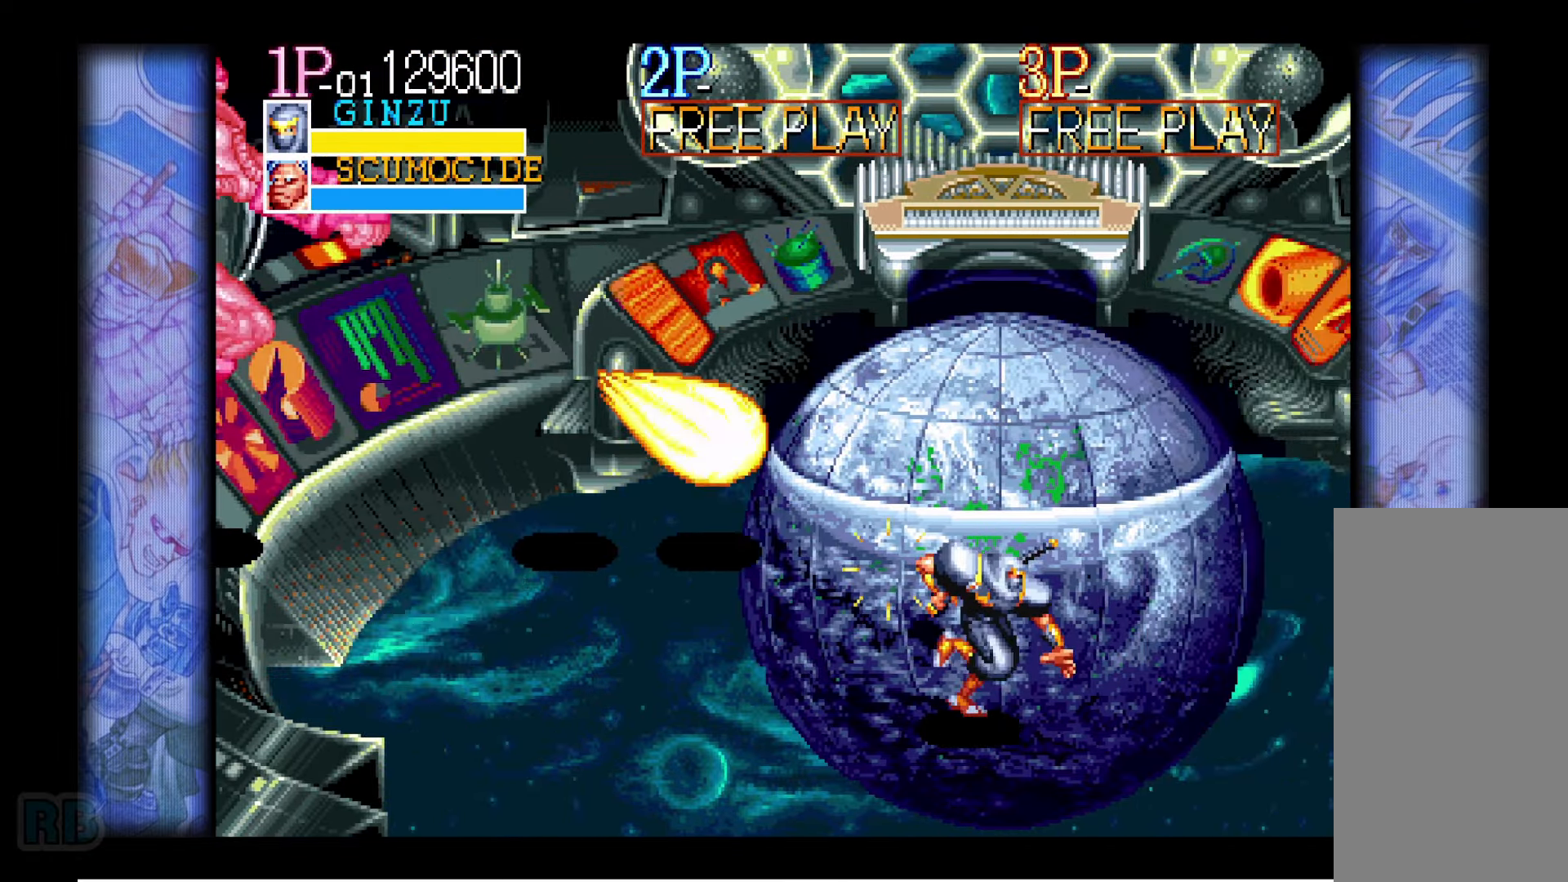
{"keys": ["right"], "events": [[83, "right", "up"], [133, "right", "down"], [167, "right", "up"], [200, "right", "down"], [467, "right", "up"], [500, "right", "down"]]}
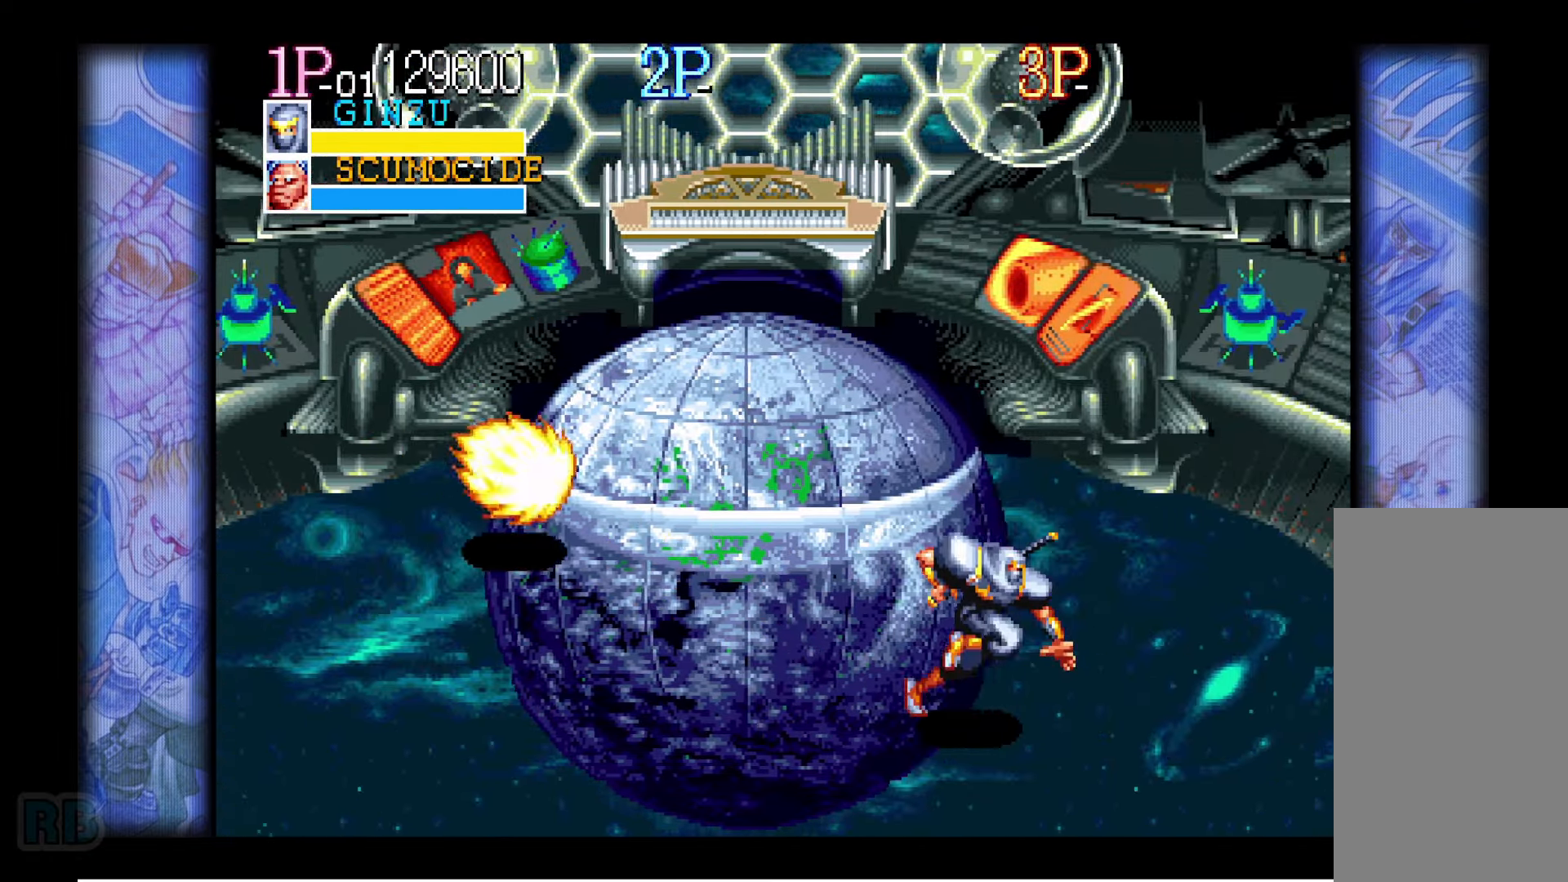
{"keys": ["down", "right"], "events": [[50, "right", "up"], [100, "right", "down"], [200, "down", "down"]]}
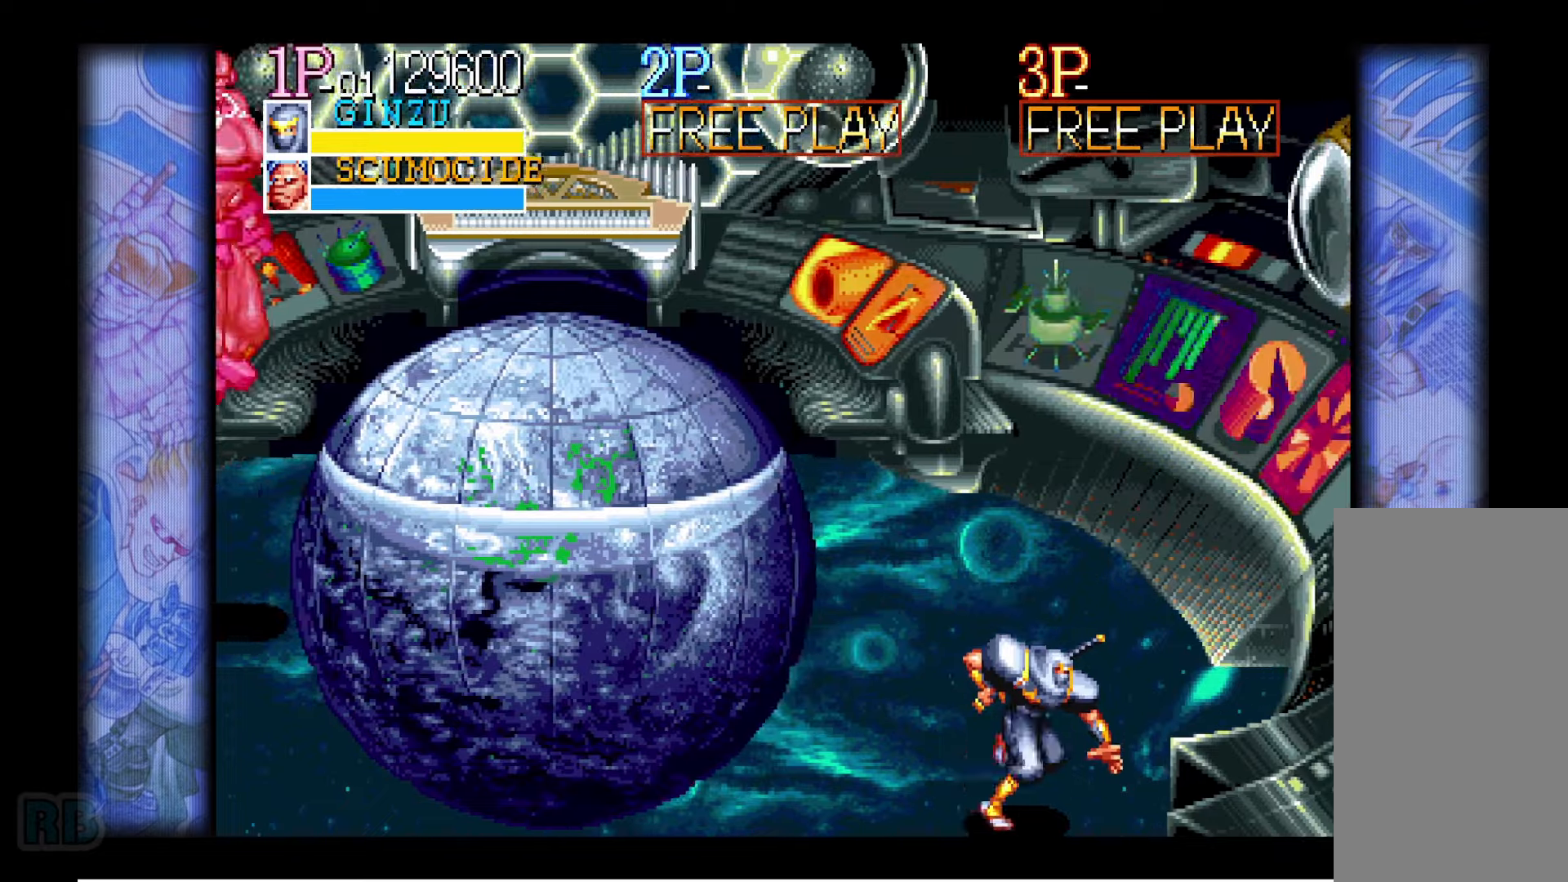
{"keys": [], "events": [[200, "down", "up"], [217, "right", "up"]]}
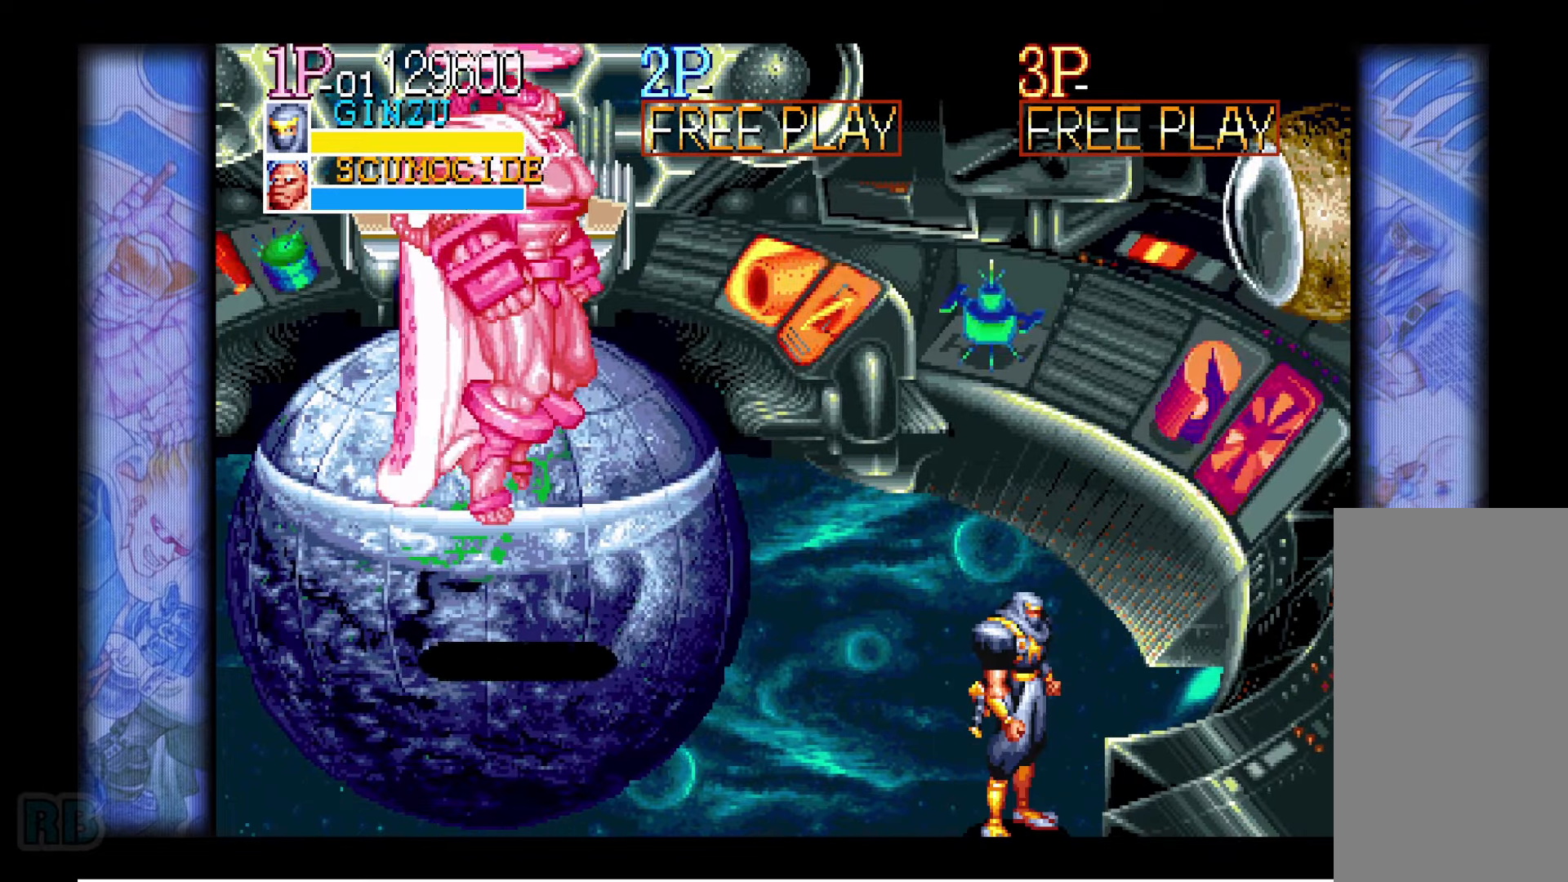
{"keys": ["left"], "events": [[217, "left", "down"], [267, "left", "up"], [334, "left", "down"]]}
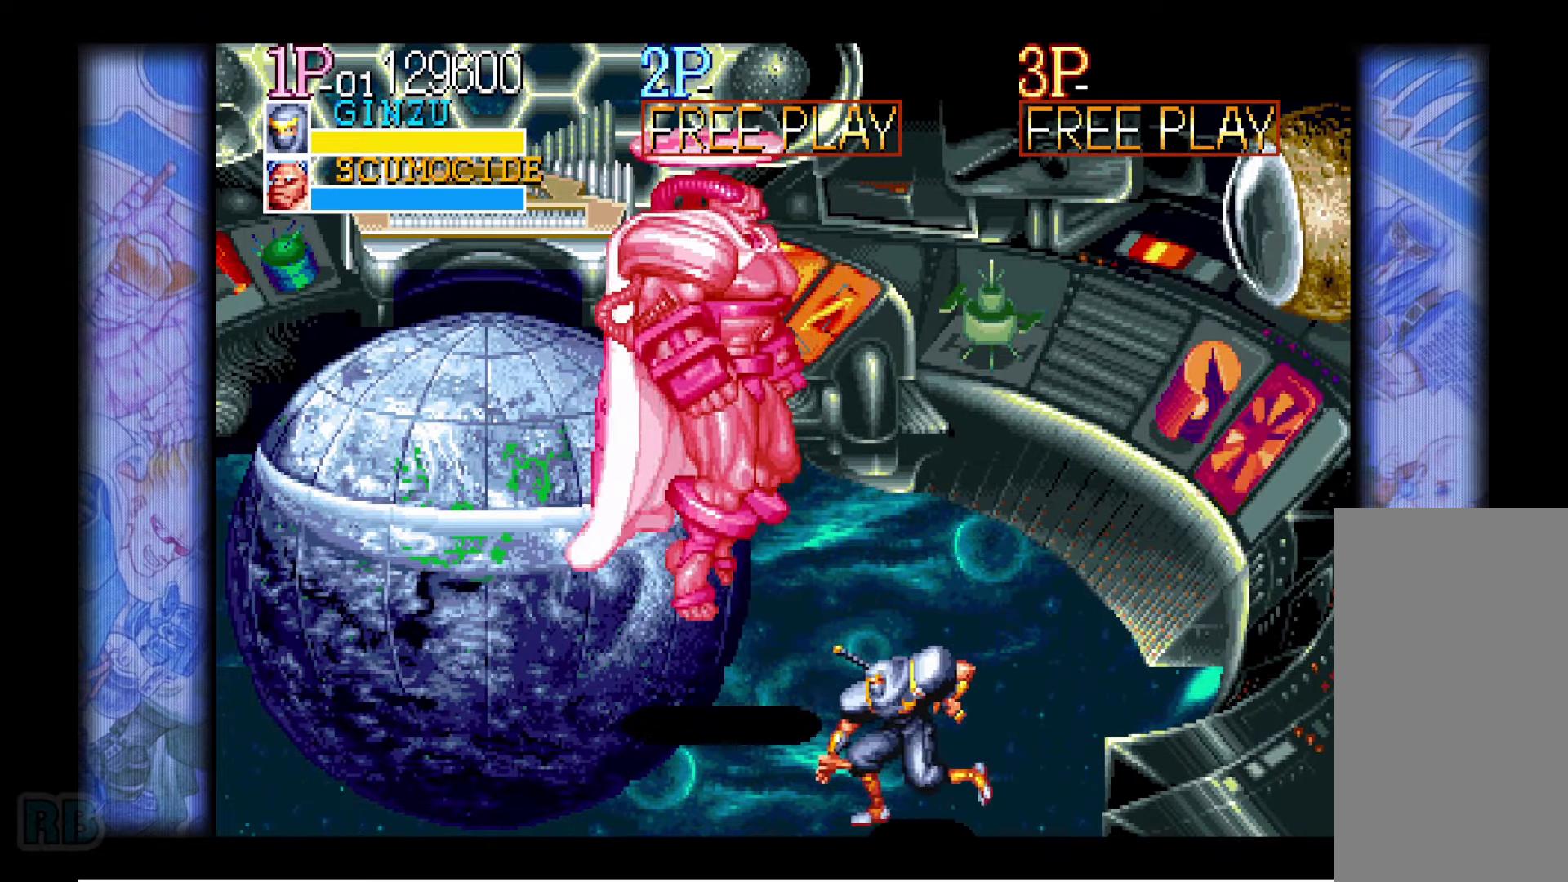
{"keys": ["left", "z"], "events": [[450, "z", "down"]]}
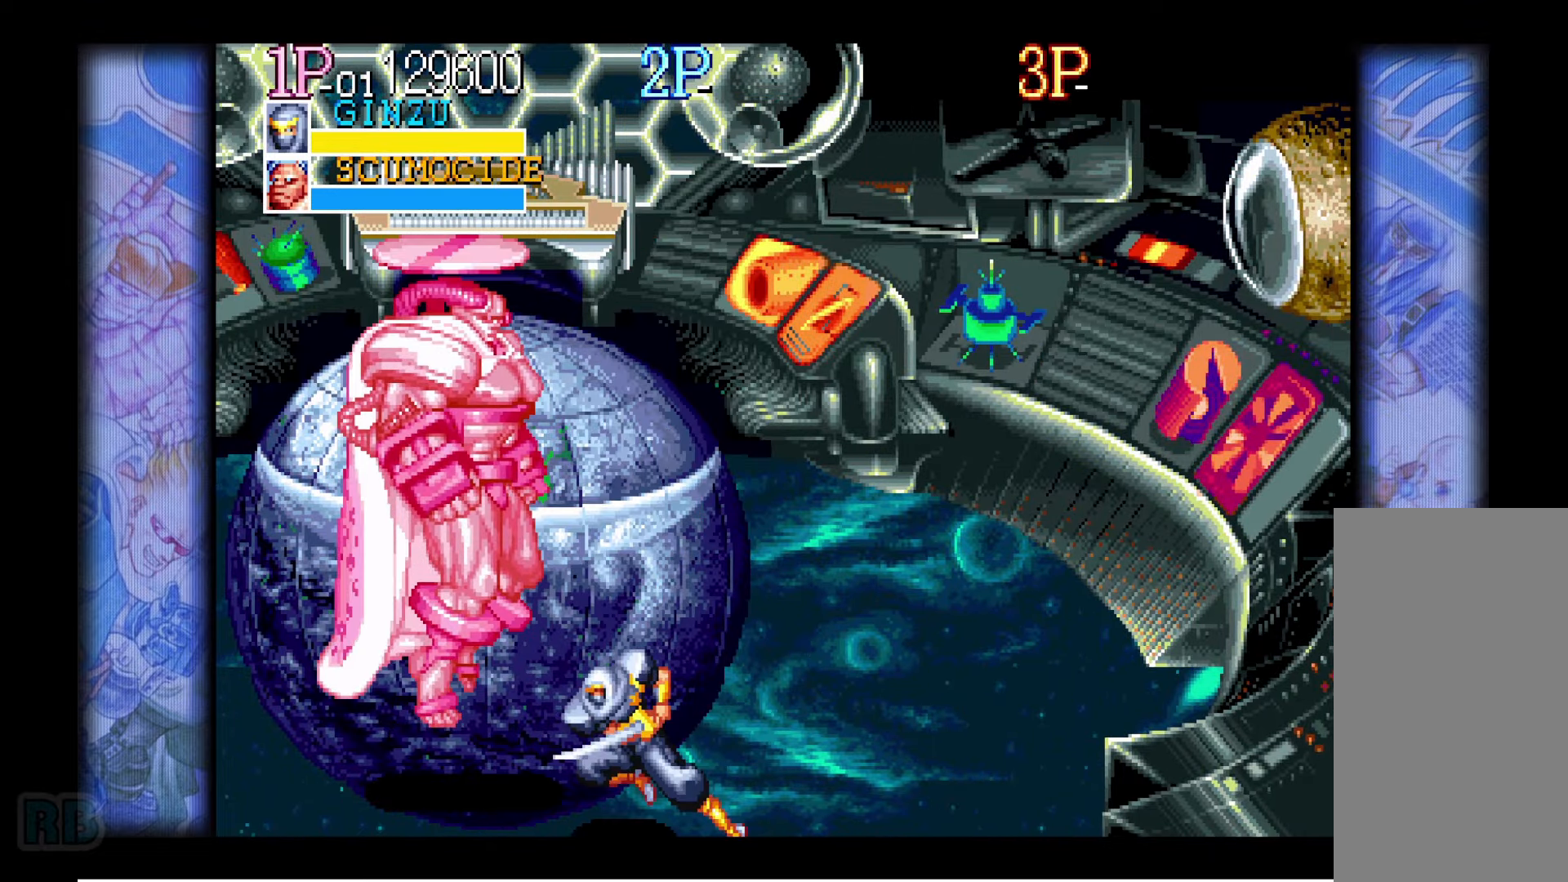
{"keys": [], "events": [[17, "z", "up"], [150, "left", "up"]]}
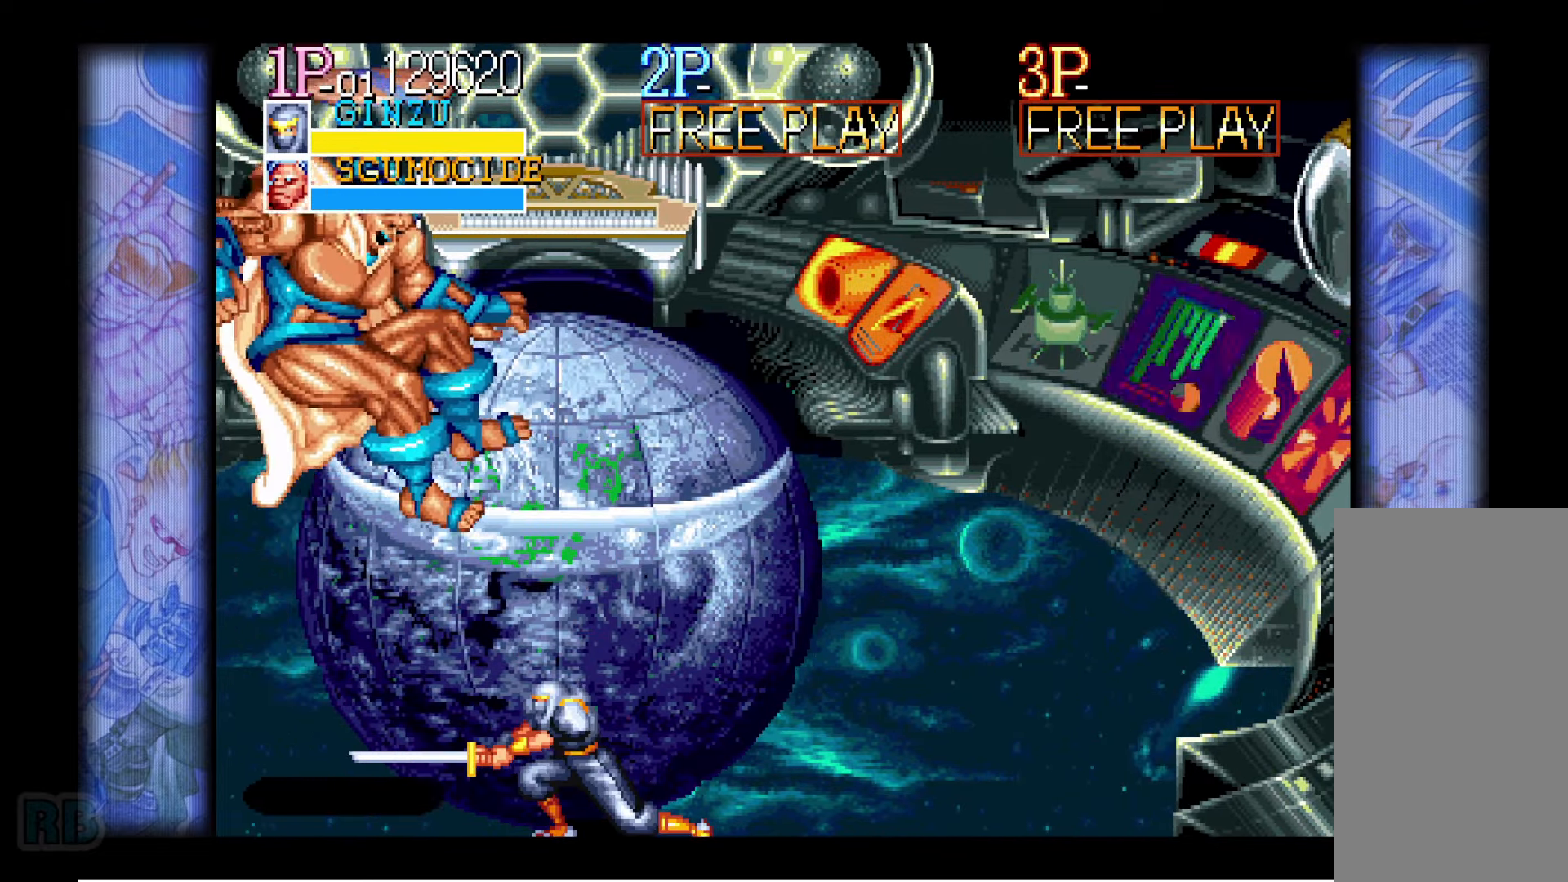
{"keys": ["right"], "events": [[267, "right", "down"], [317, "right", "up"], [350, "right", "down"]]}
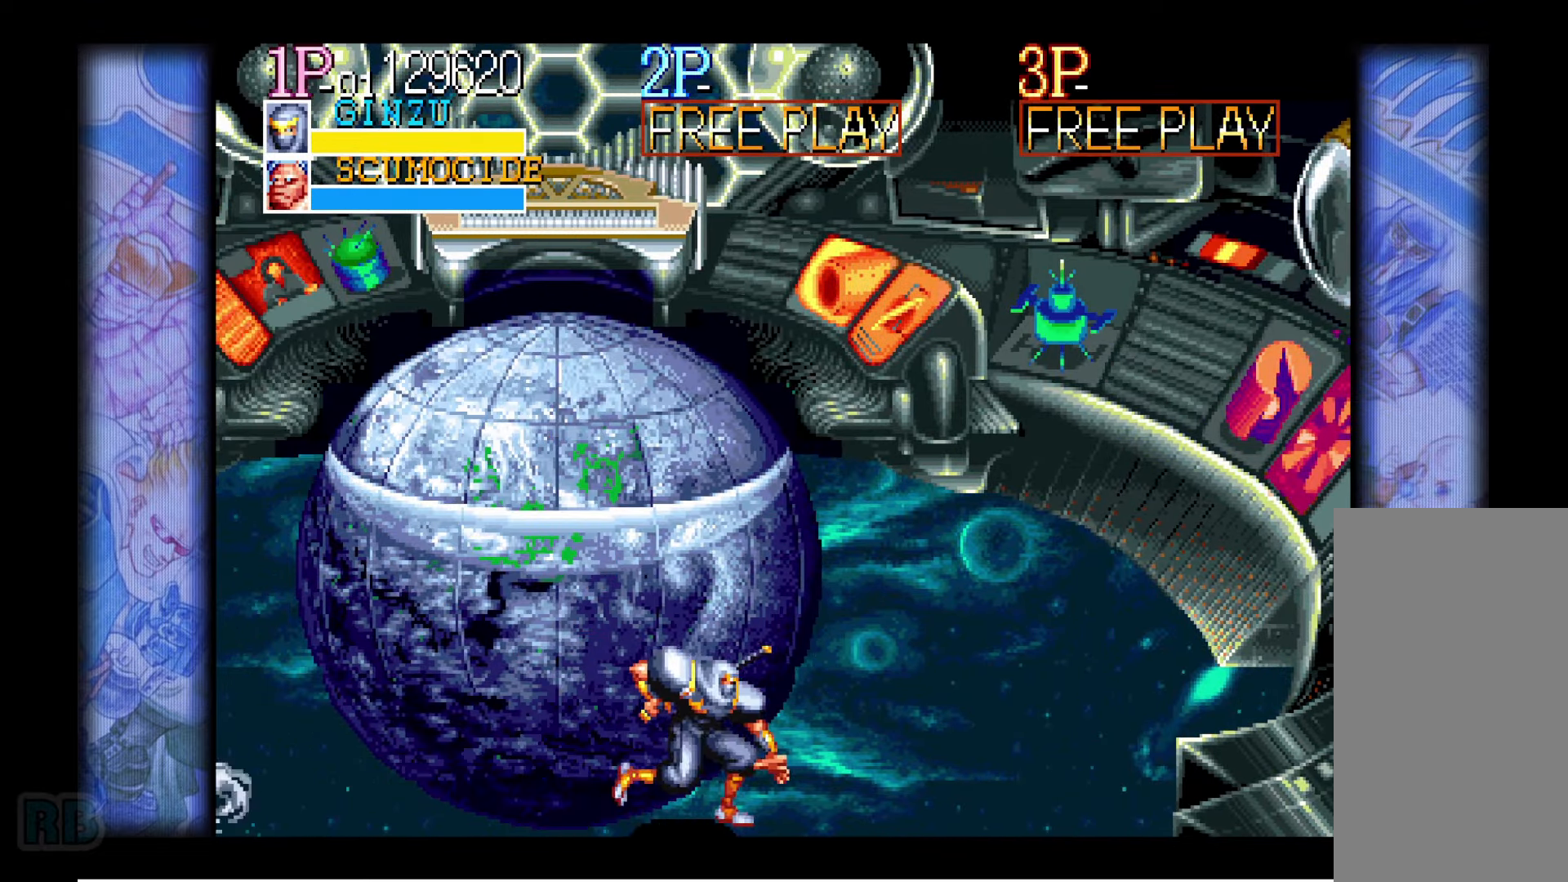
{"keys": ["right"], "events": []}
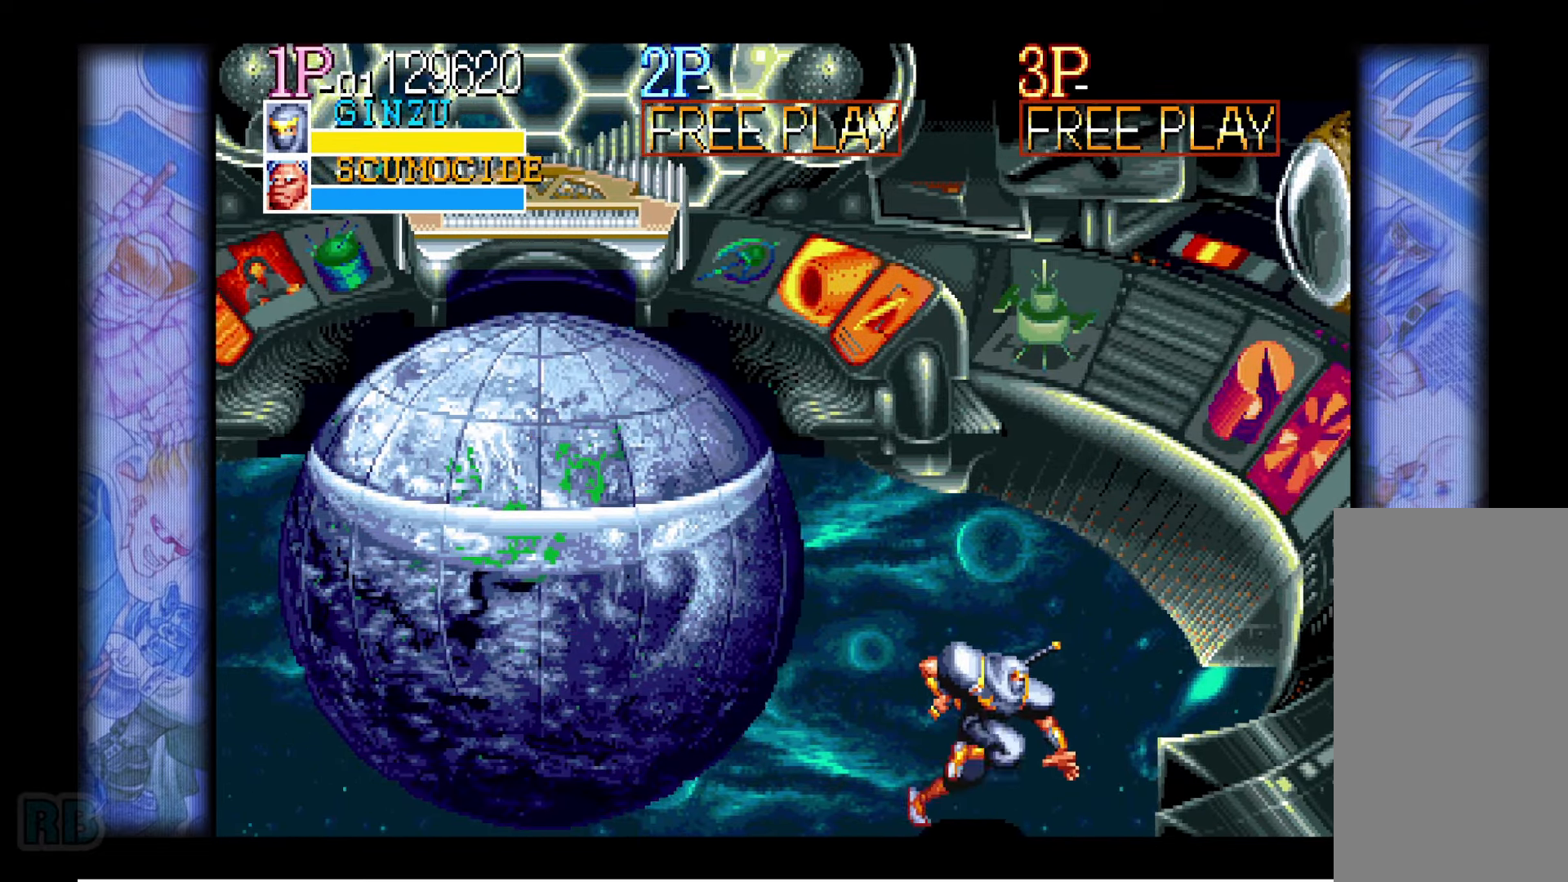
{"keys": [], "events": [[300, "right", "up"]]}
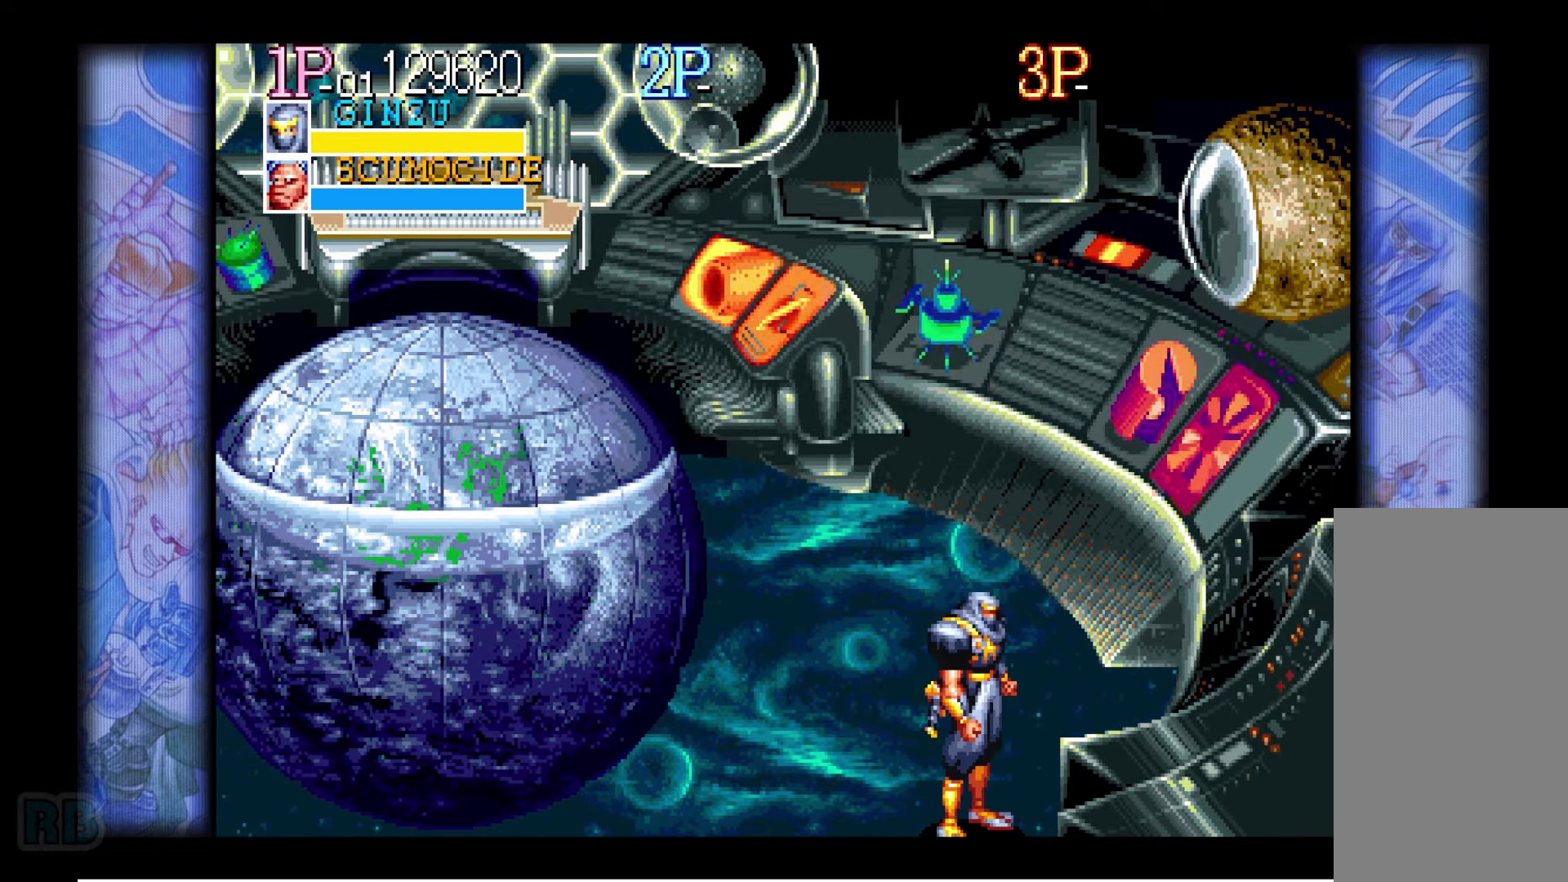
{"keys": [], "events": []}
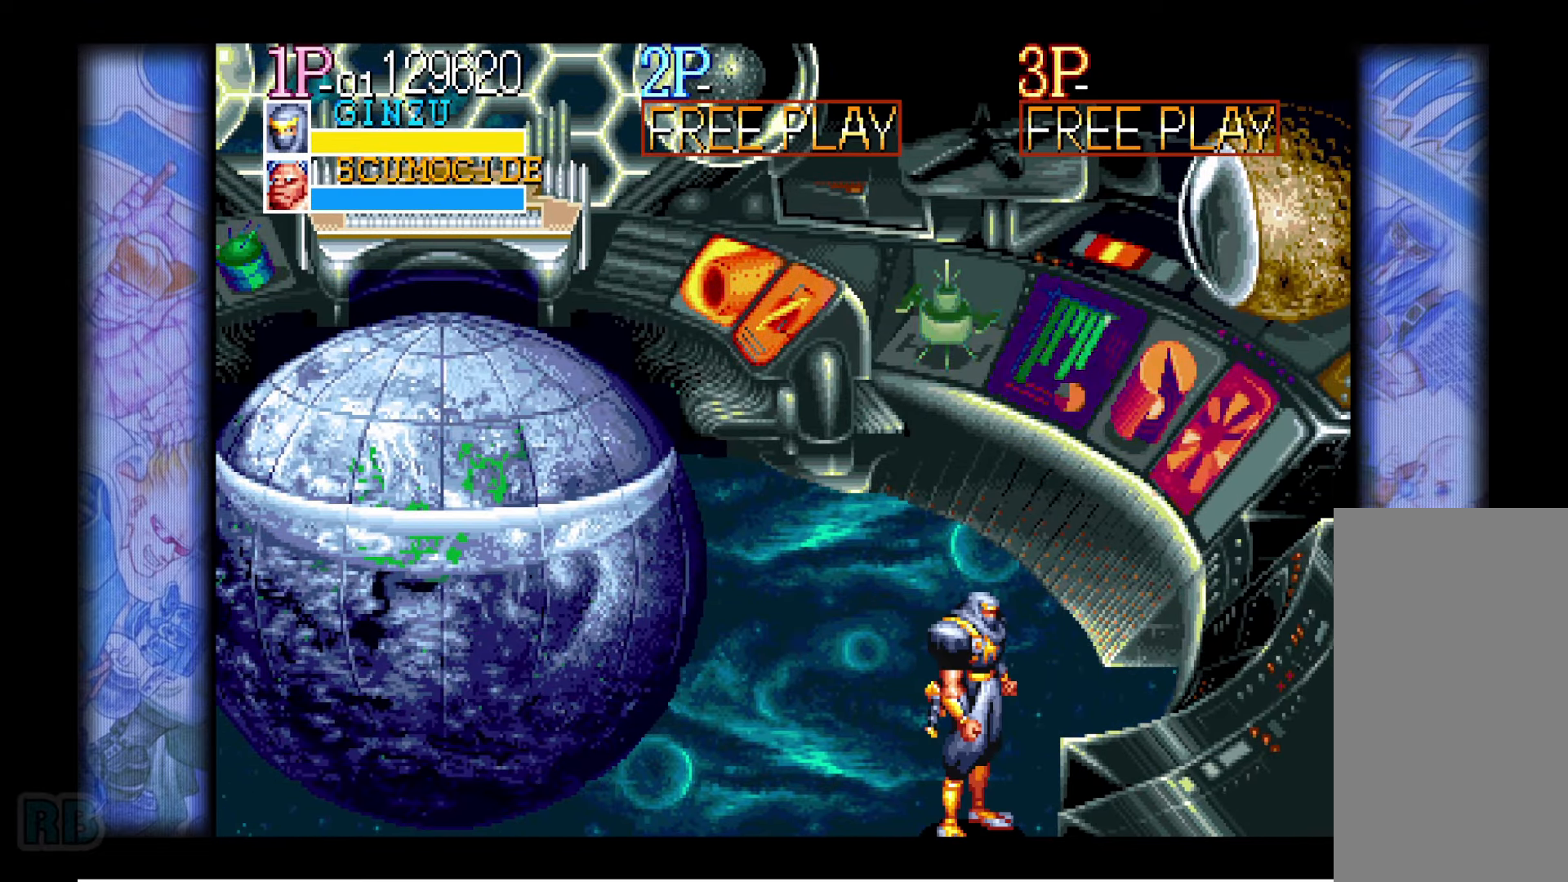
{"keys": [], "events": []}
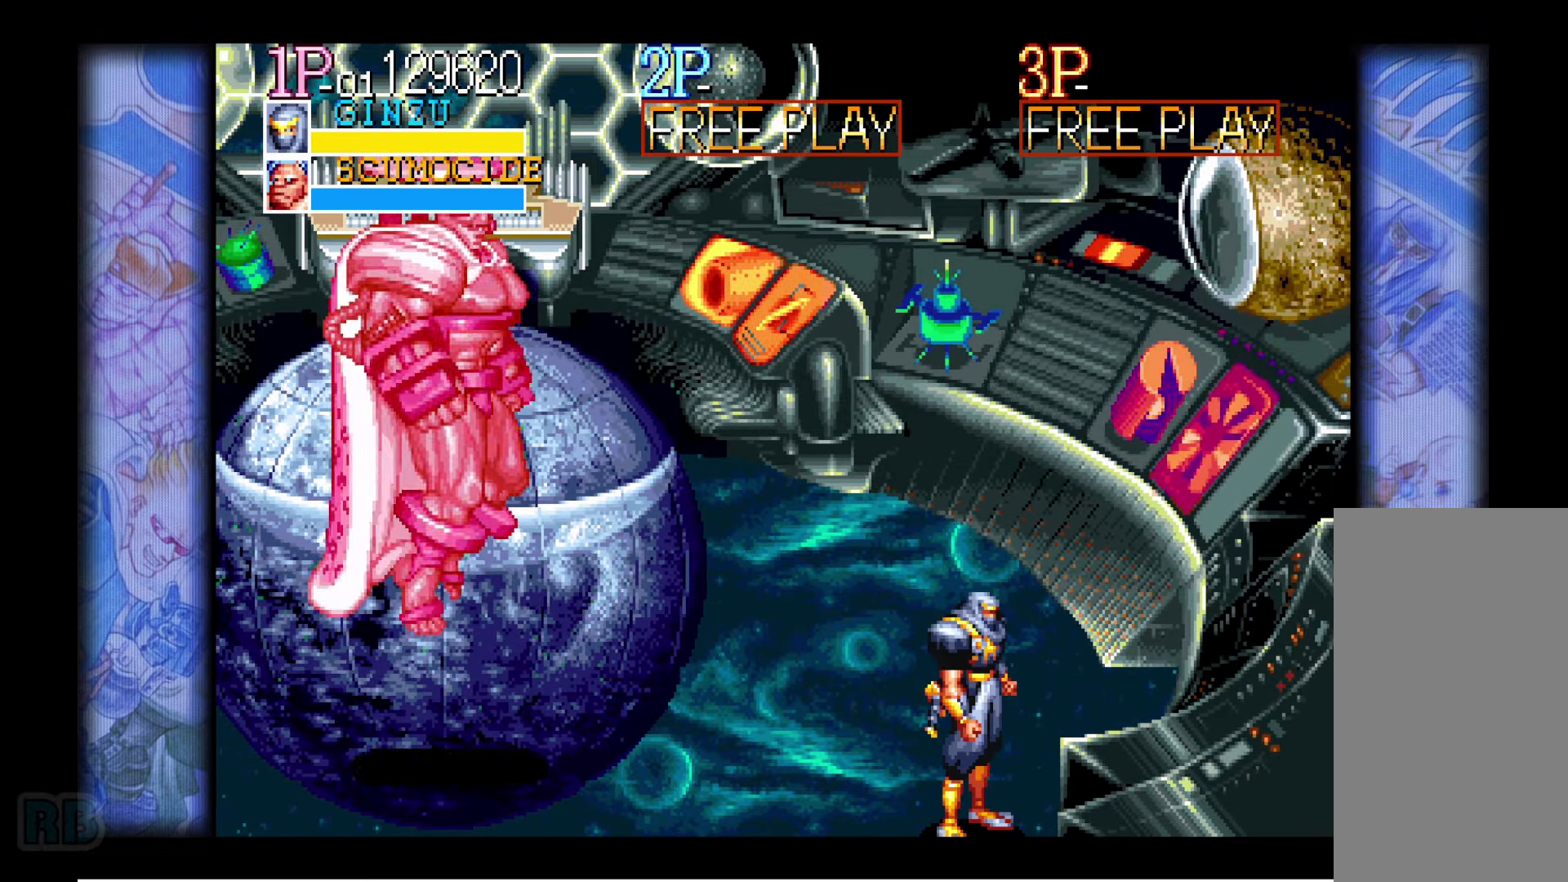
{"keys": ["left"], "events": [[284, "left", "down"], [334, "left", "up"], [350, "left", "down"]]}
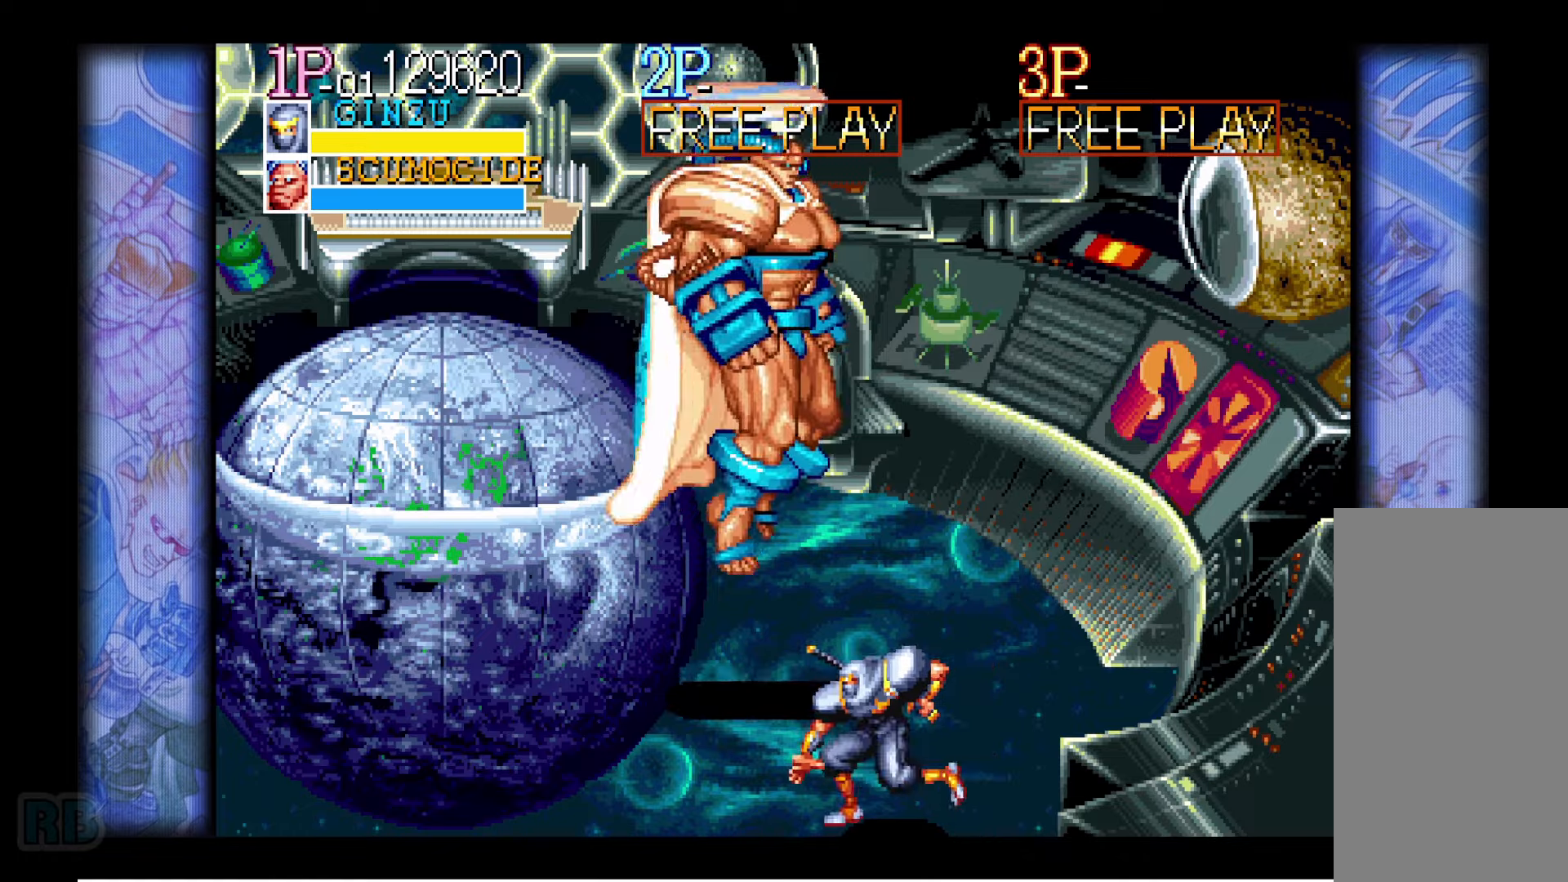
{"keys": ["left"], "events": []}
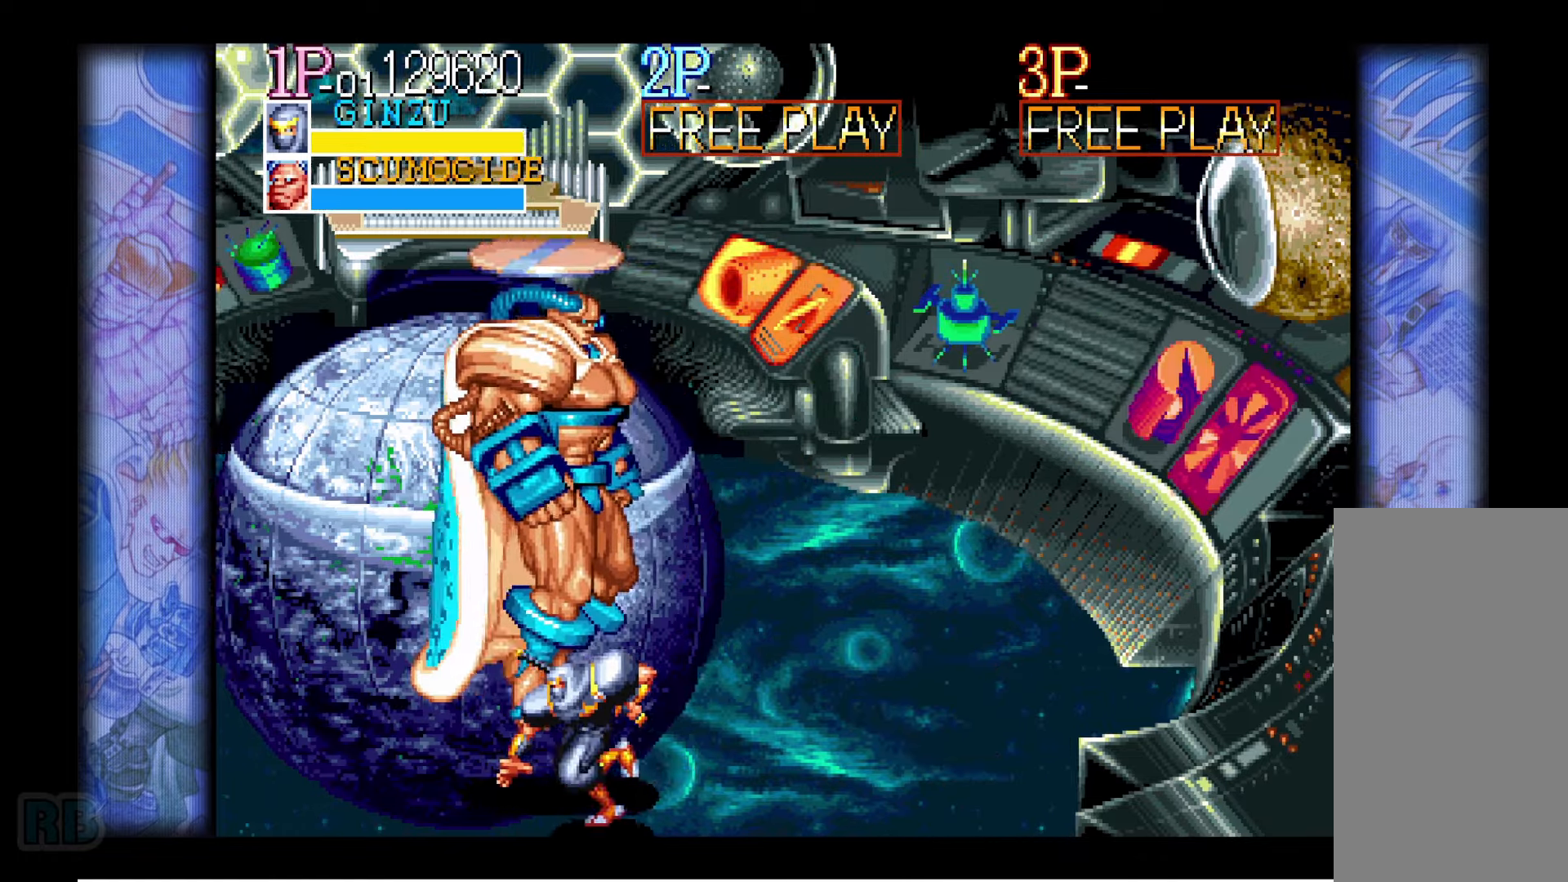
{"keys": ["left"], "events": [[133, "z", "down"], [200, "z", "up"]]}
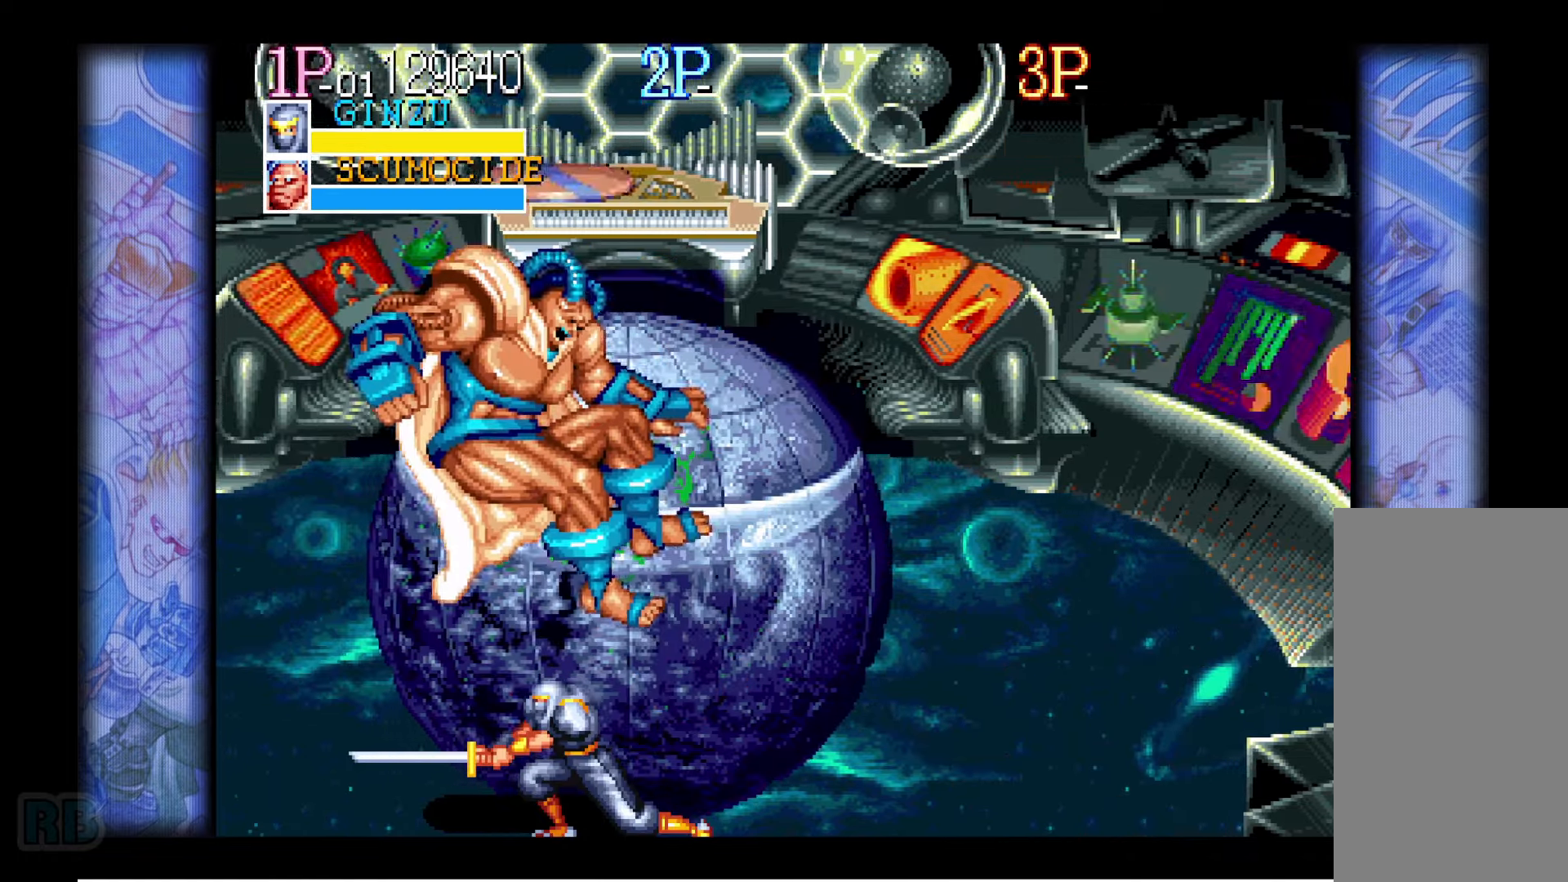
{"keys": [], "events": [[333, "left", "up"], [466, "right", "down"], [500, "right", "up"]]}
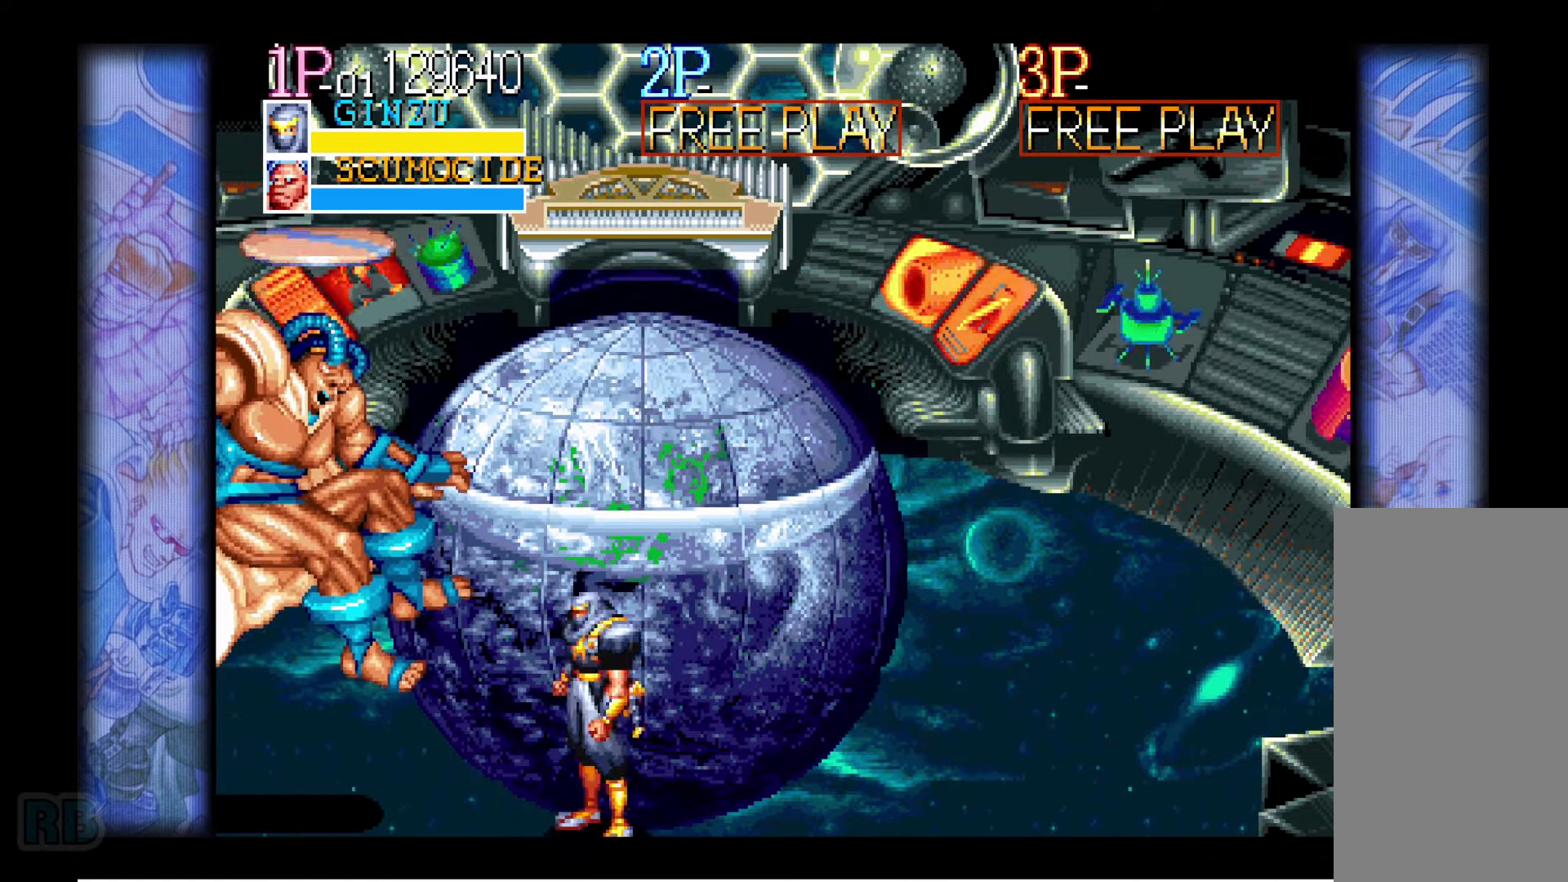
{"keys": ["right"], "events": [[50, "right", "down"]]}
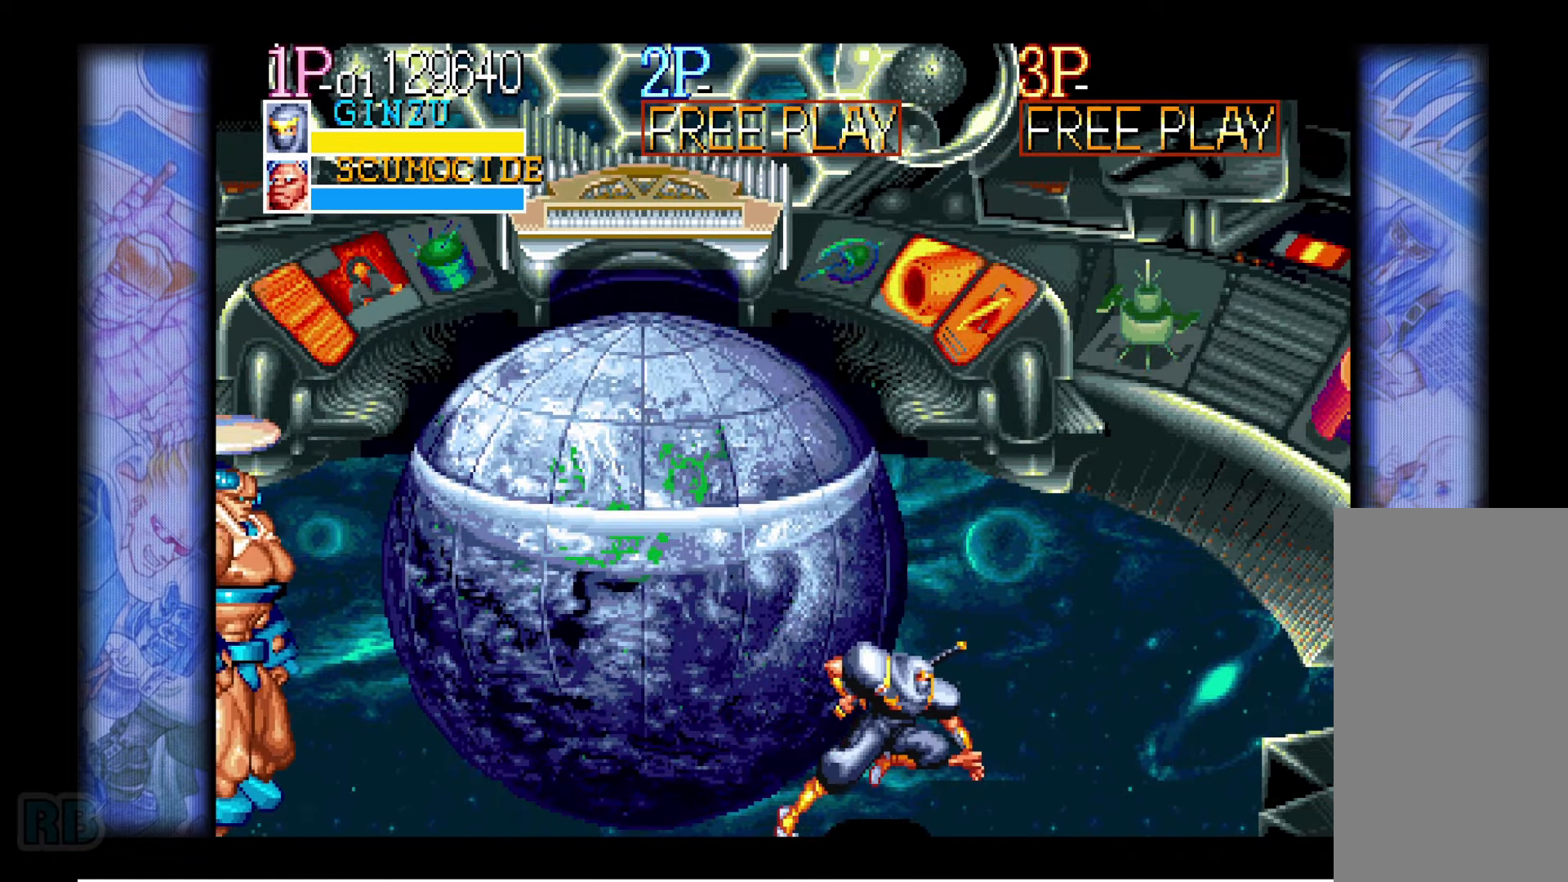
{"keys": ["right"], "events": []}
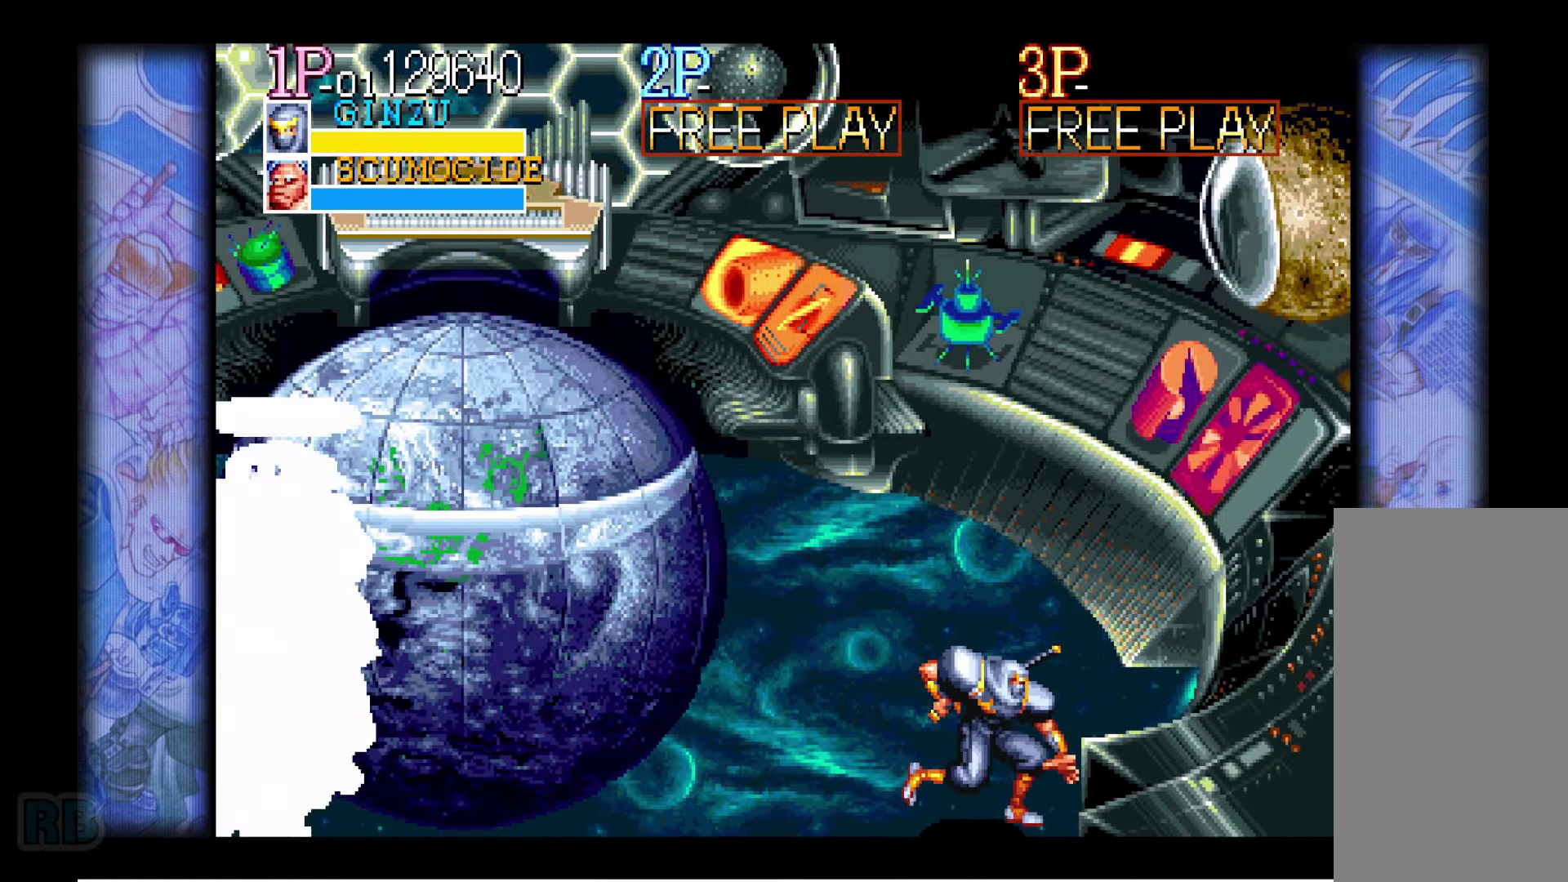
{"keys": [], "events": [[166, "right", "up"], [433, "up", "down"], [483, "up", "up"]]}
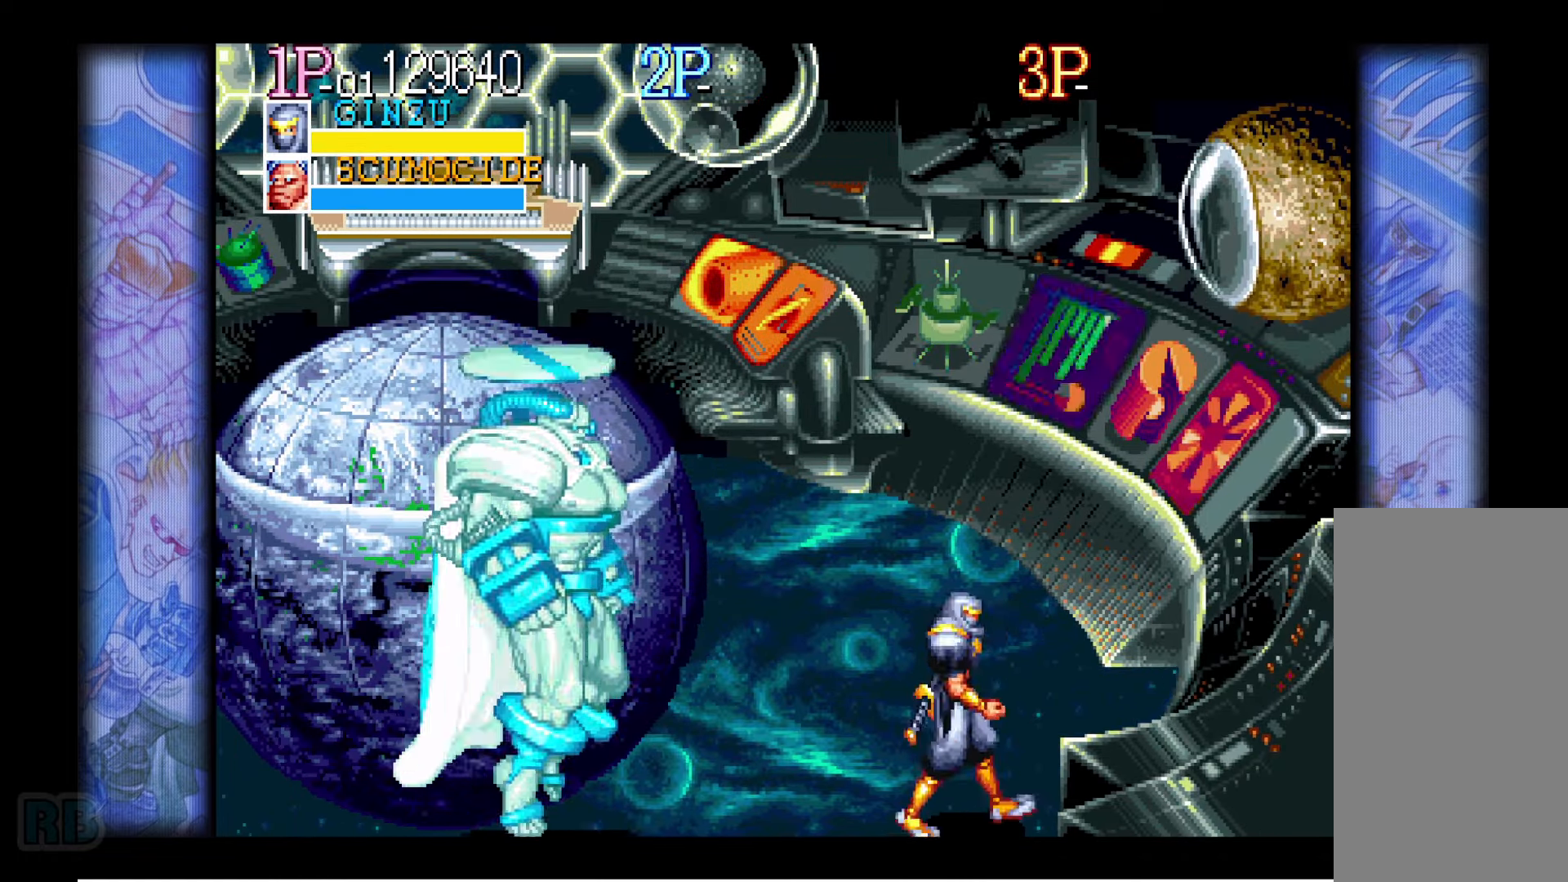
{"keys": ["left", "up"], "events": [[16, "up", "down"], [316, "left", "down"]]}
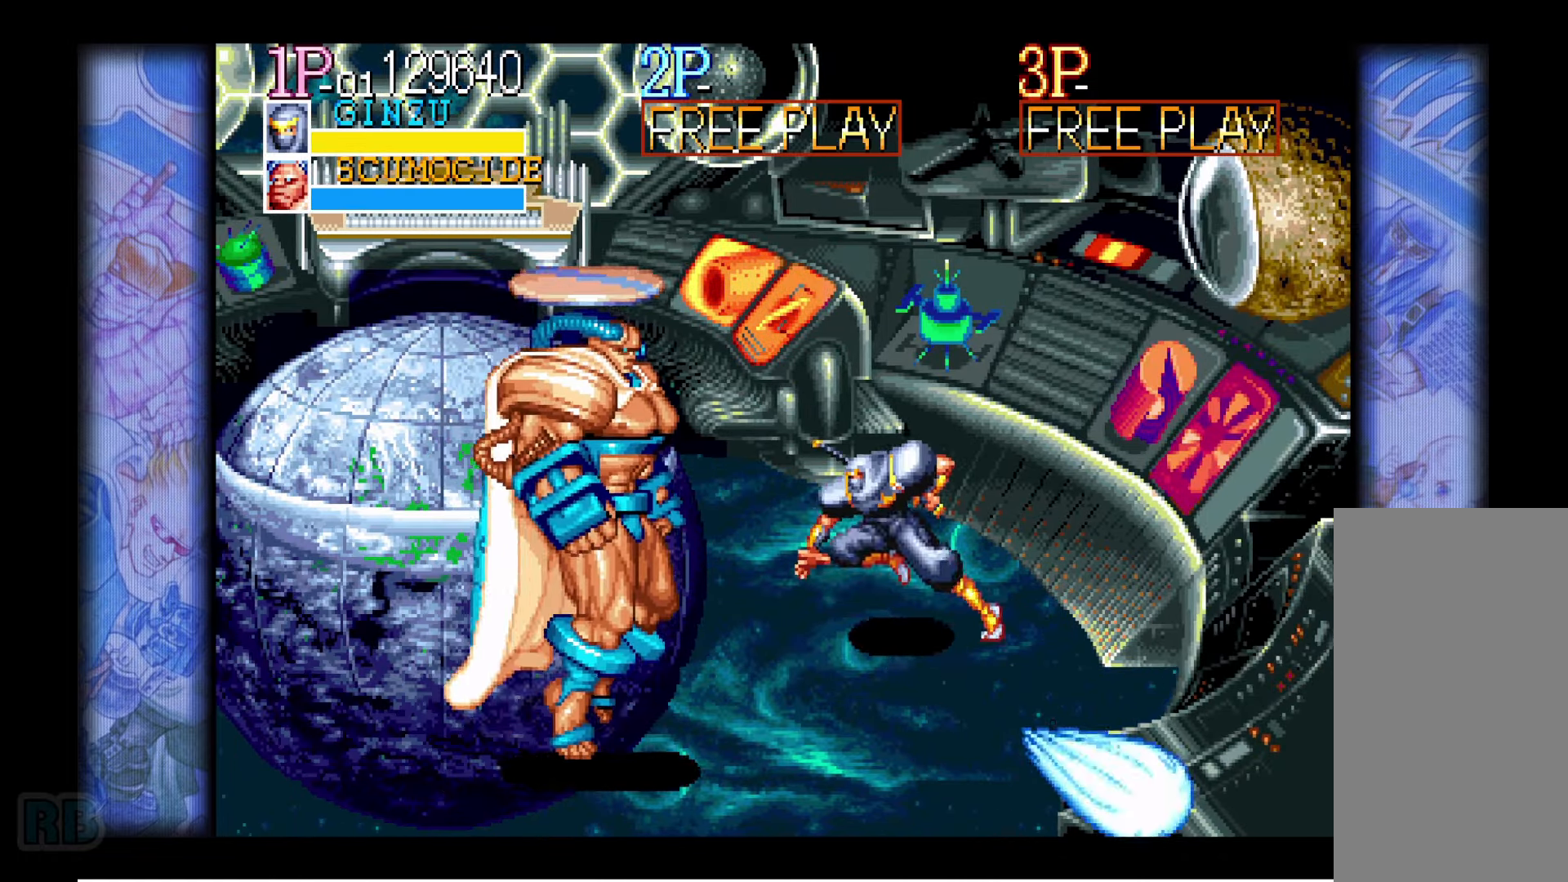
{"keys": ["down", "left"], "events": [[250, "up", "up"], [266, "left", "up"], [333, "left", "down"], [366, "left", "up"], [400, "left", "down"], [450, "down", "down"]]}
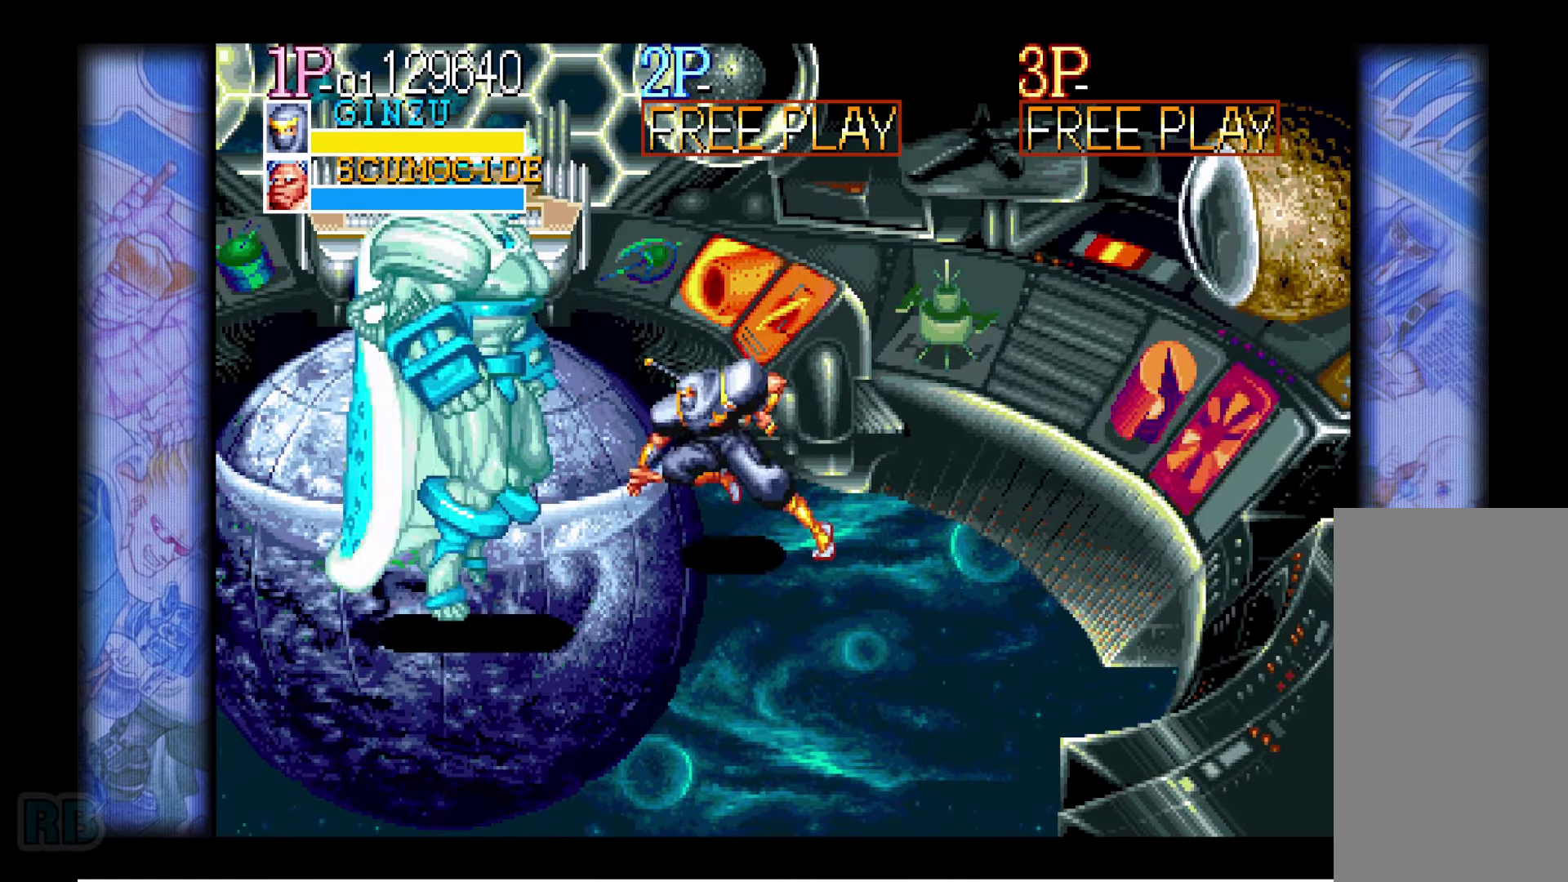
{"keys": [], "events": [[16, "z", "down"], [83, "z", "up"], [150, "down", "up"], [166, "left", "up"]]}
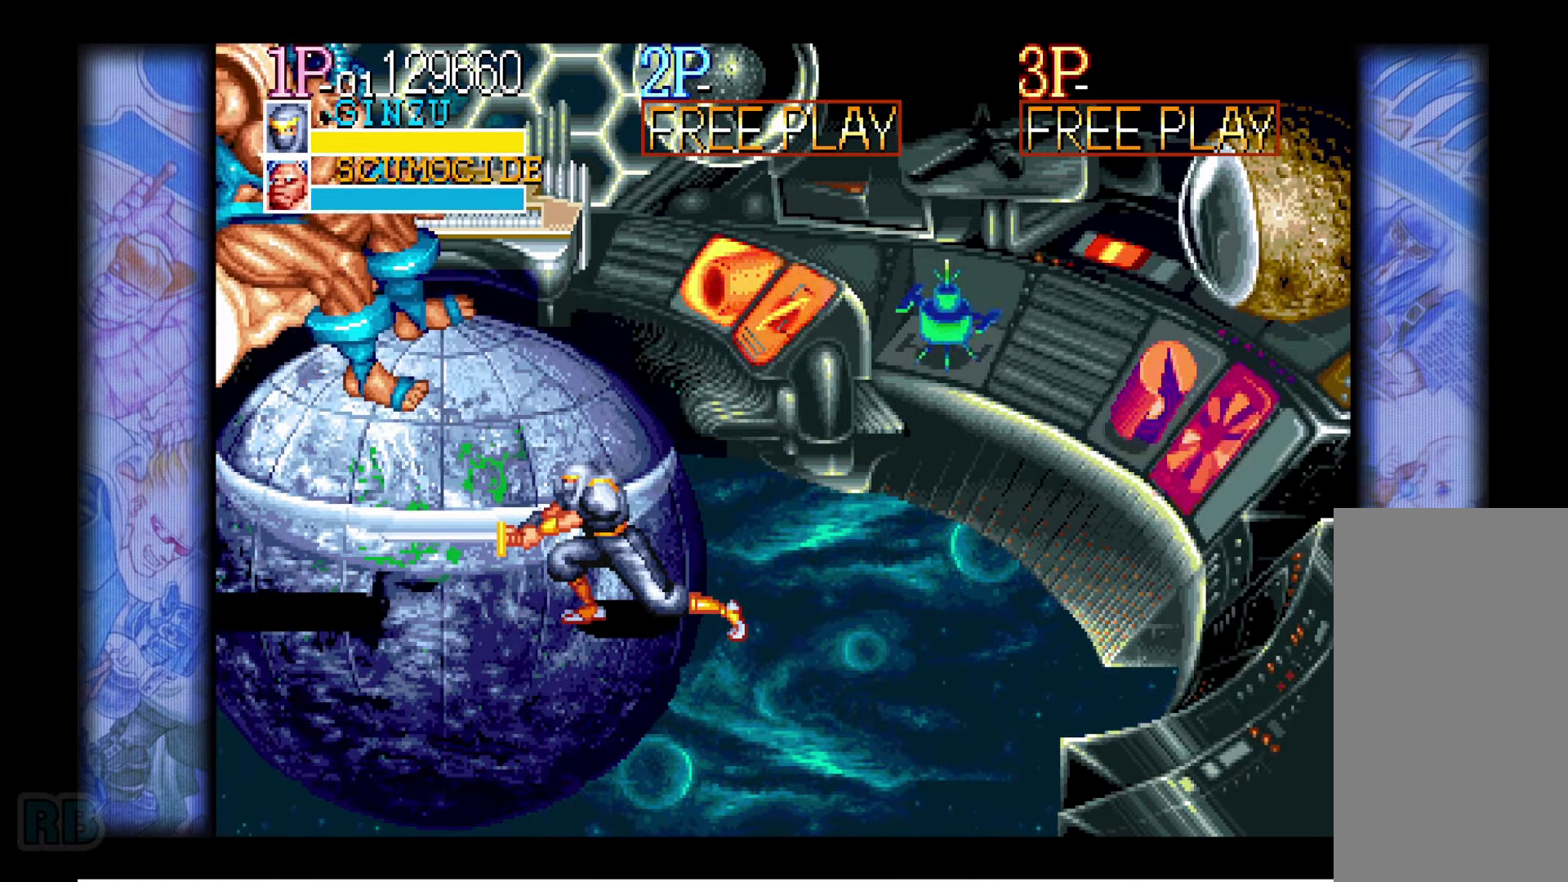
{"keys": ["down", "right"], "events": [[333, "right", "down"], [366, "right", "up"], [416, "right", "down"], [483, "down", "down"]]}
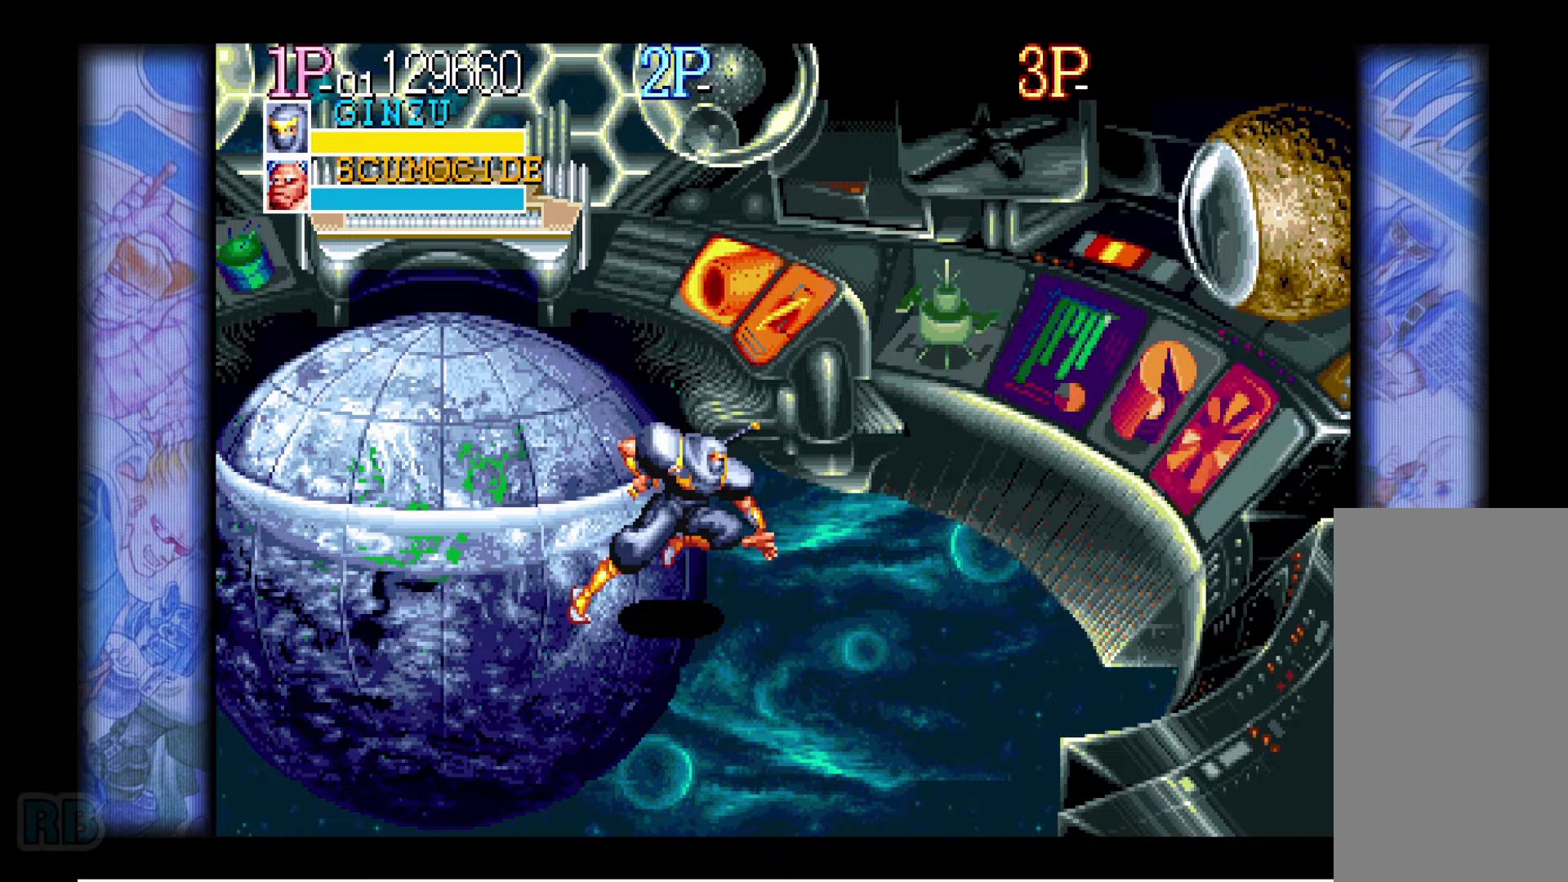
{"keys": ["down", "right"], "events": []}
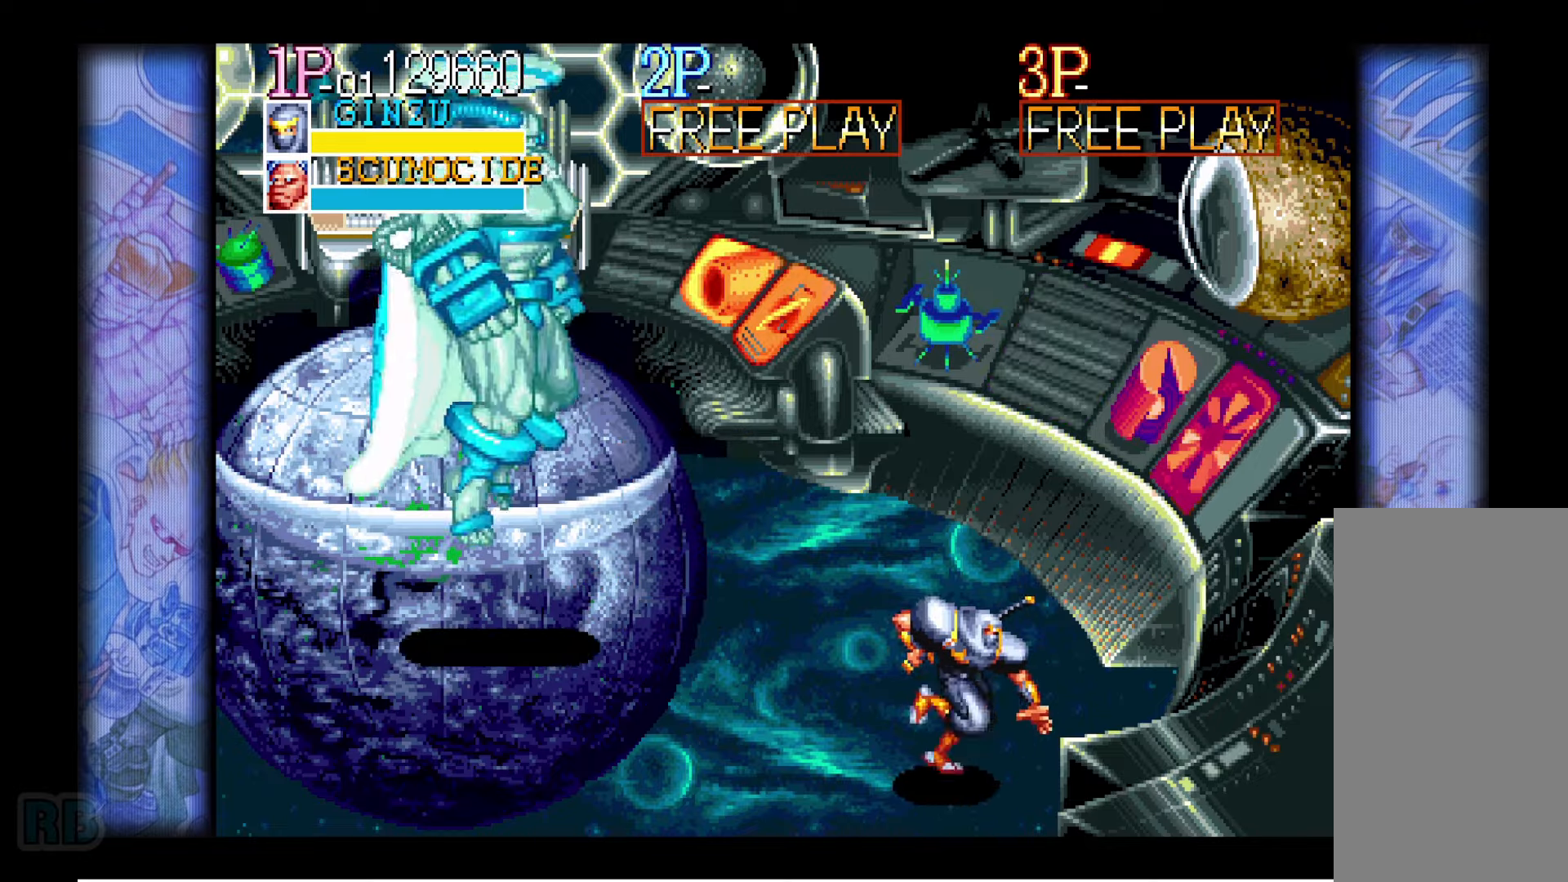
{"keys": [], "events": [[17, "right", "up"], [217, "down", "up"], [433, "left", "down"], [483, "left", "up"]]}